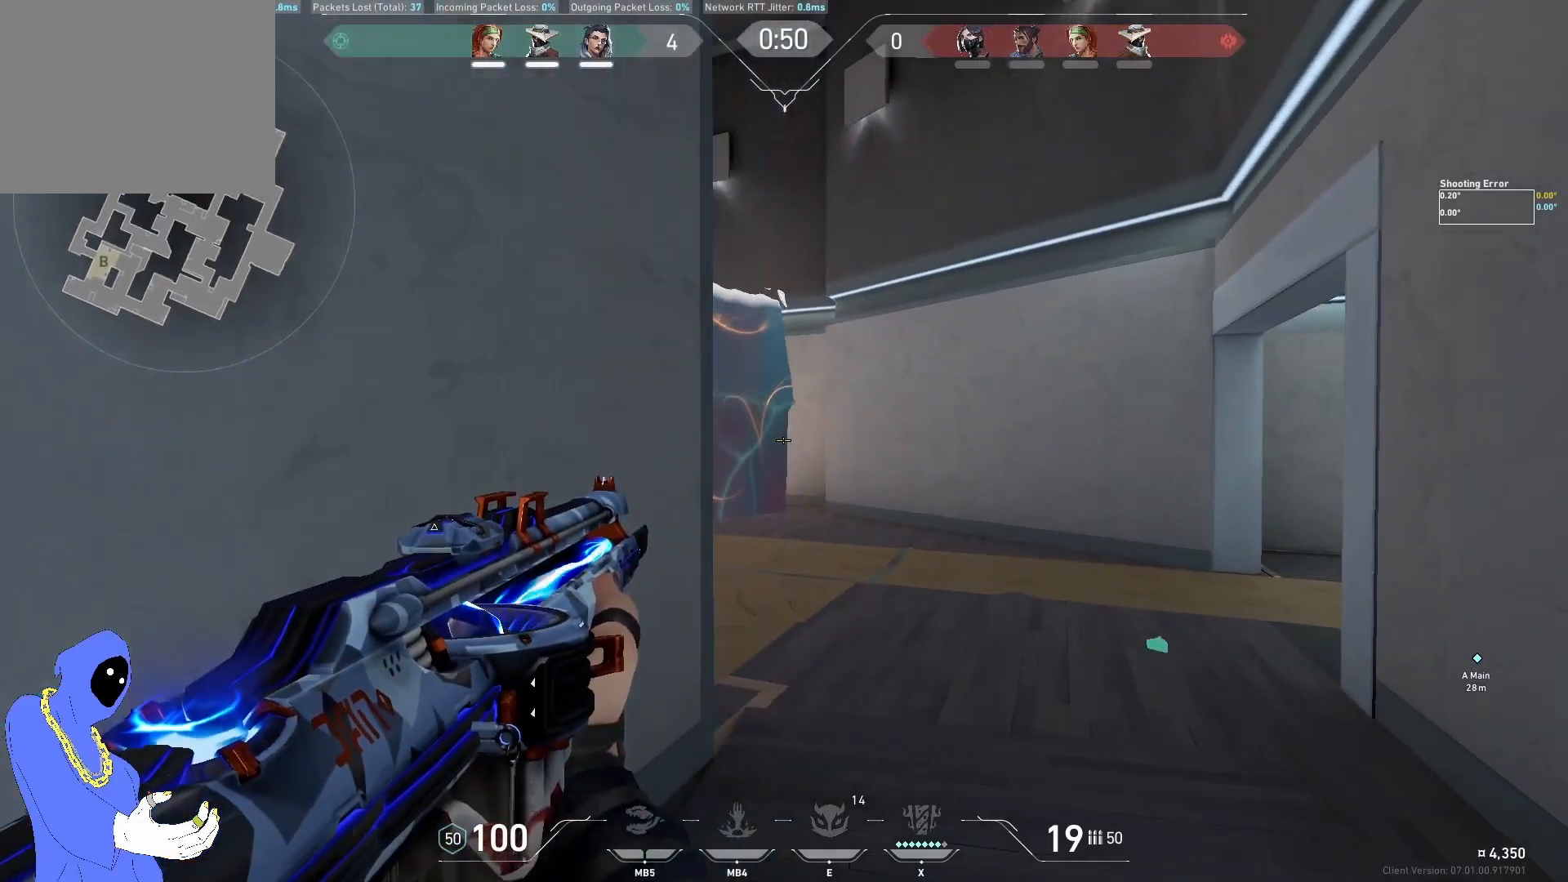
Gameplay with keyboard; each line is a JSON object with the keys held at the frame after it. "events" lists presses ("down") and releases ("up") of "a", "ctrl", "d", "e", "q", "s", "shift", "space" and "w" between this image and that frame as [ms after this image, input, new state], when the widget could be followed in between. No other keys are recorded. Mouse input is not recorded.
{"keys": ["a"], "events": [[383, "a", "down"]]}
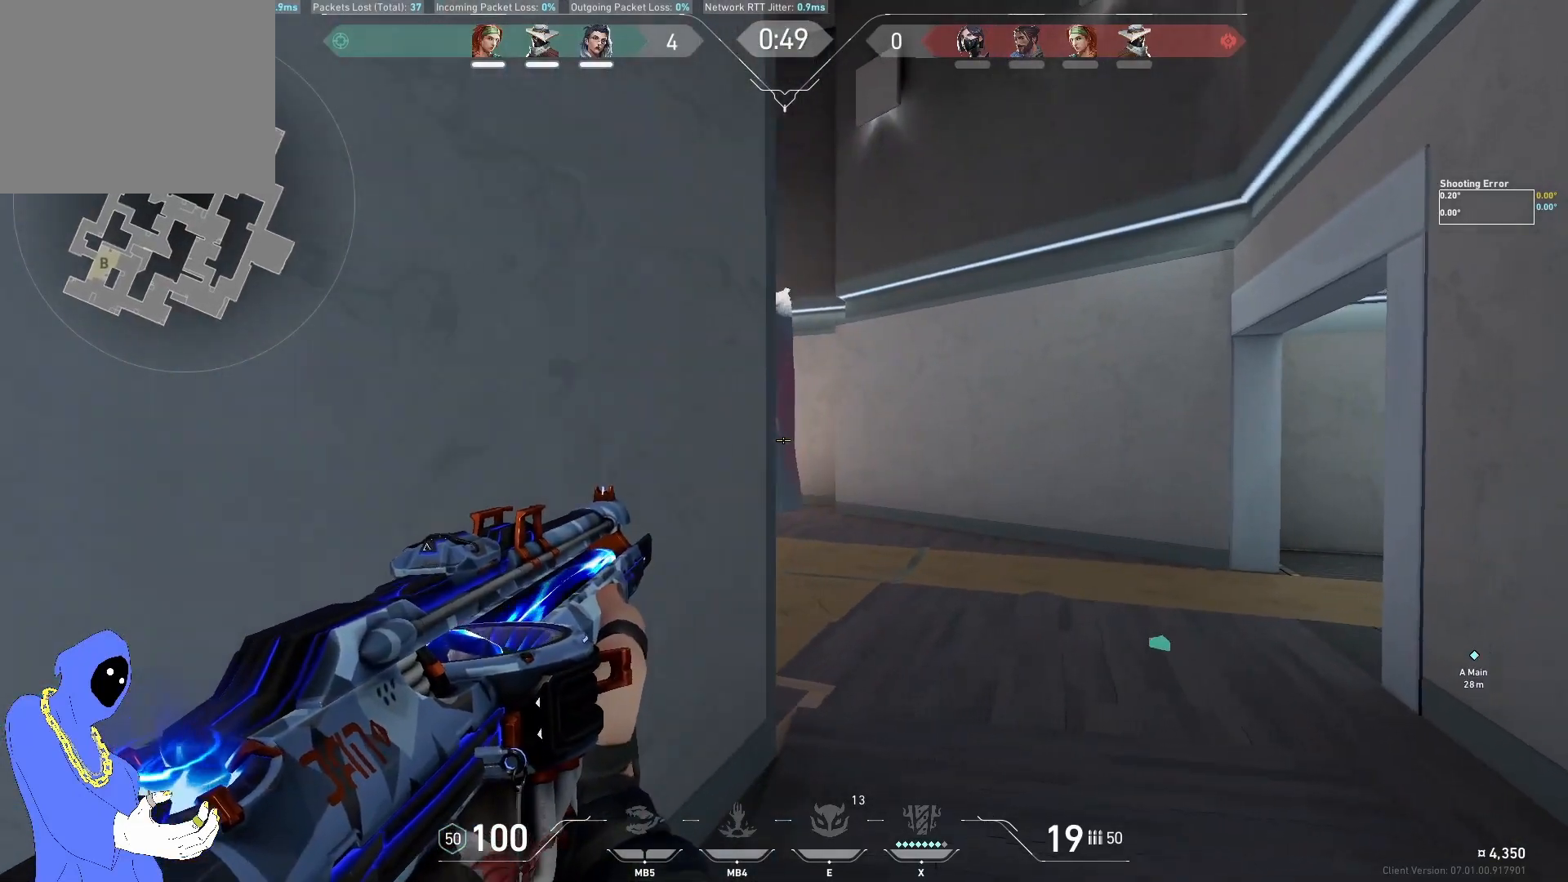
{"keys": [], "events": [[100, "a", "up"], [233, "s", "down"], [333, "d", "down"], [367, "s", "up"], [417, "d", "up"]]}
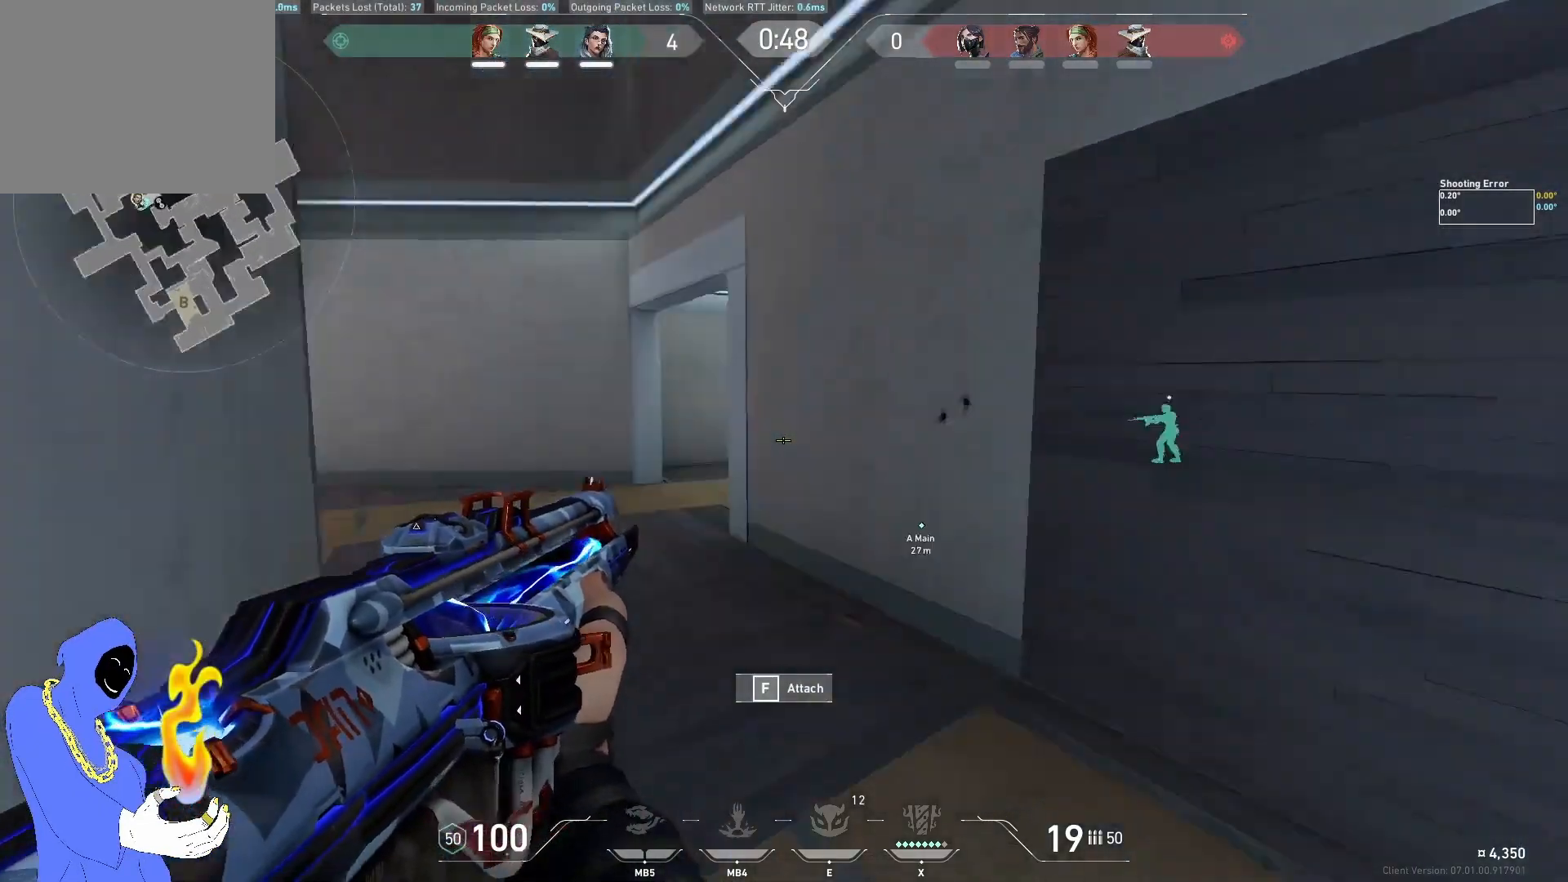
{"keys": ["d", "w"], "events": [[33, "w", "down"], [100, "d", "down"], [217, "w", "up"], [233, "d", "up"], [367, "d", "down"], [417, "w", "down"]]}
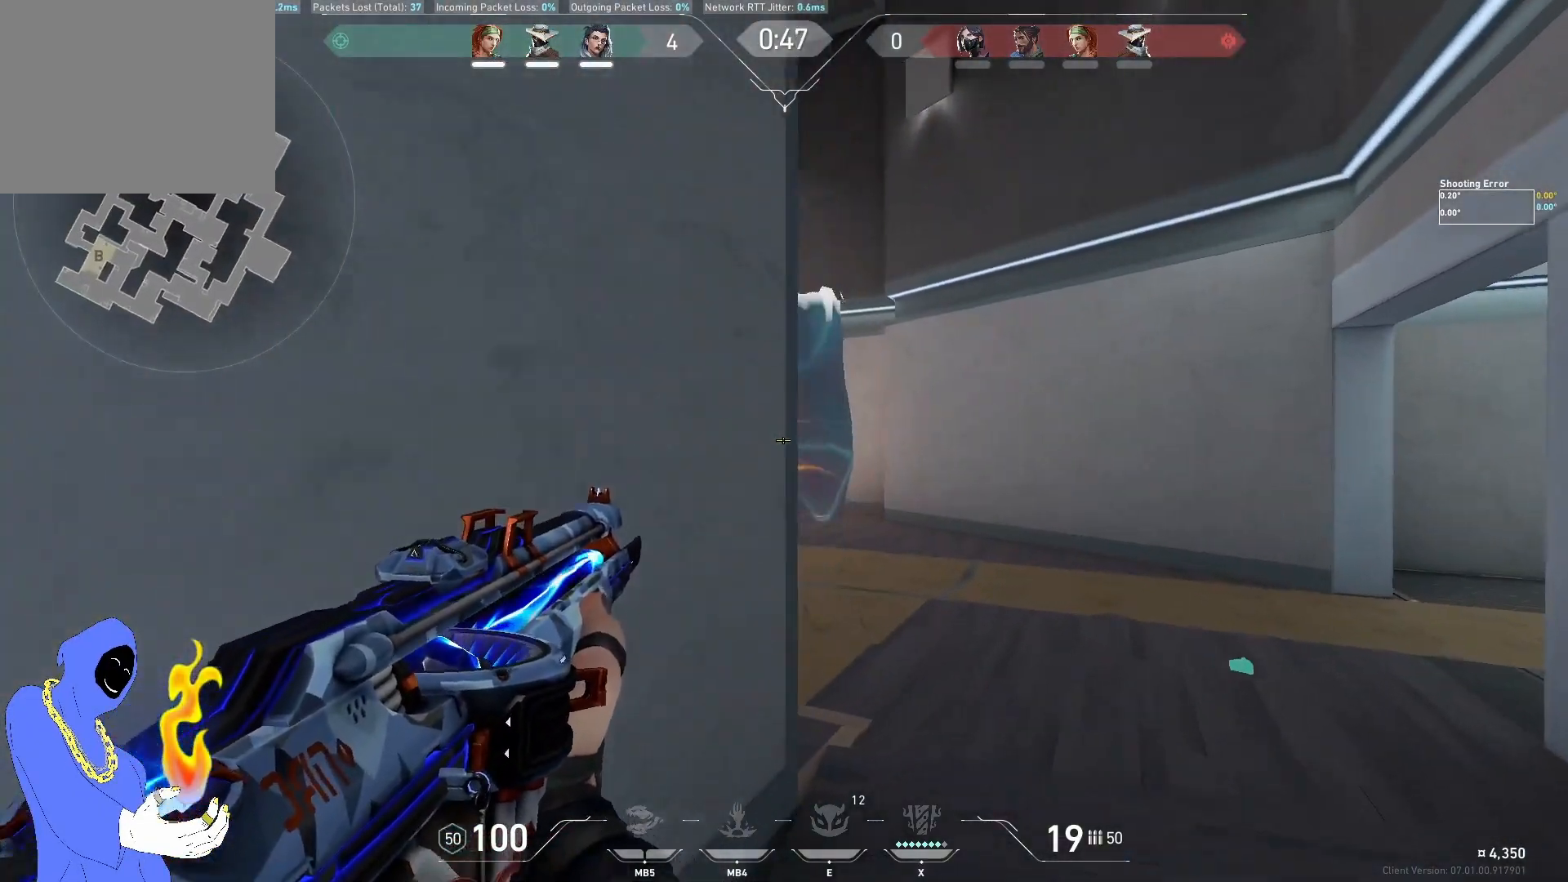
{"keys": [], "events": [[33, "w", "up"], [83, "d", "up"], [267, "d", "down"], [500, "d", "up"]]}
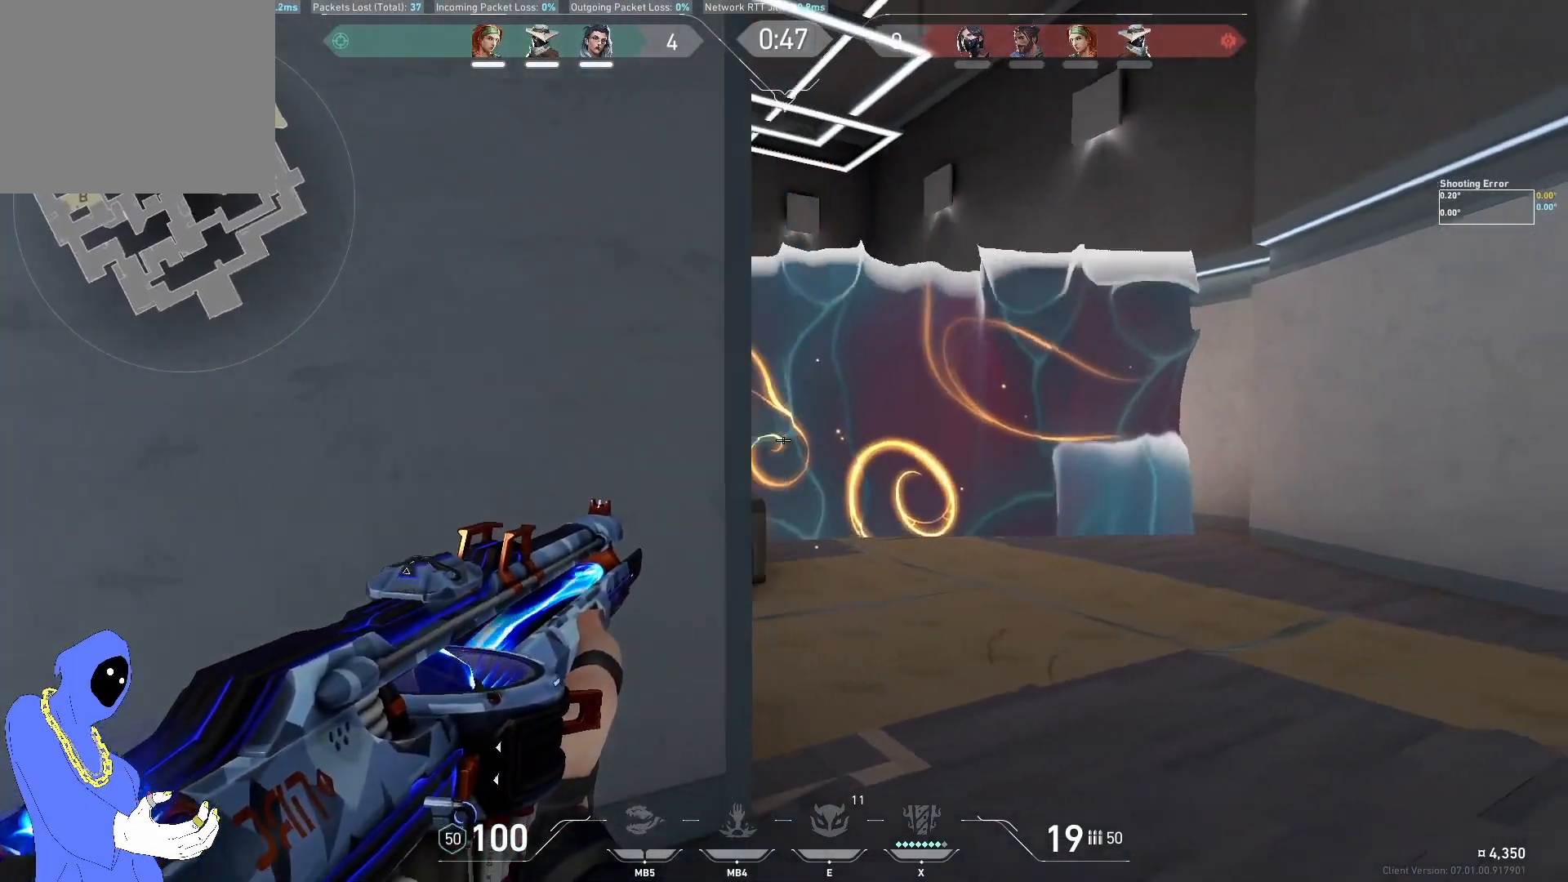
{"keys": [], "events": [[133, "d", "down"], [333, "d", "up"]]}
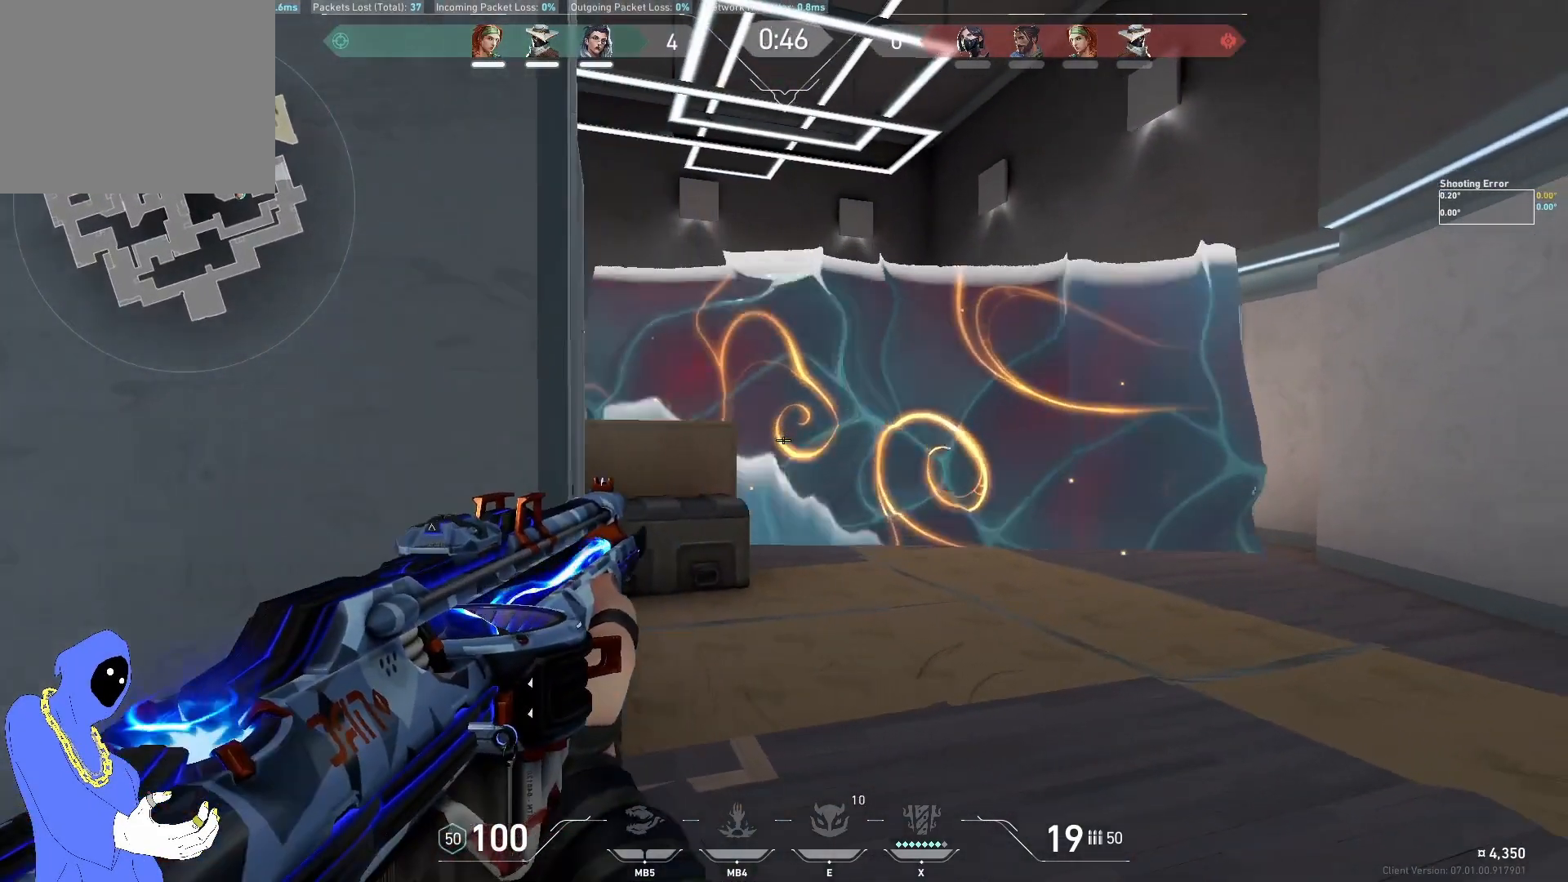
{"keys": ["a"], "events": [[33, "a", "down"], [267, "a", "up"], [367, "a", "down"]]}
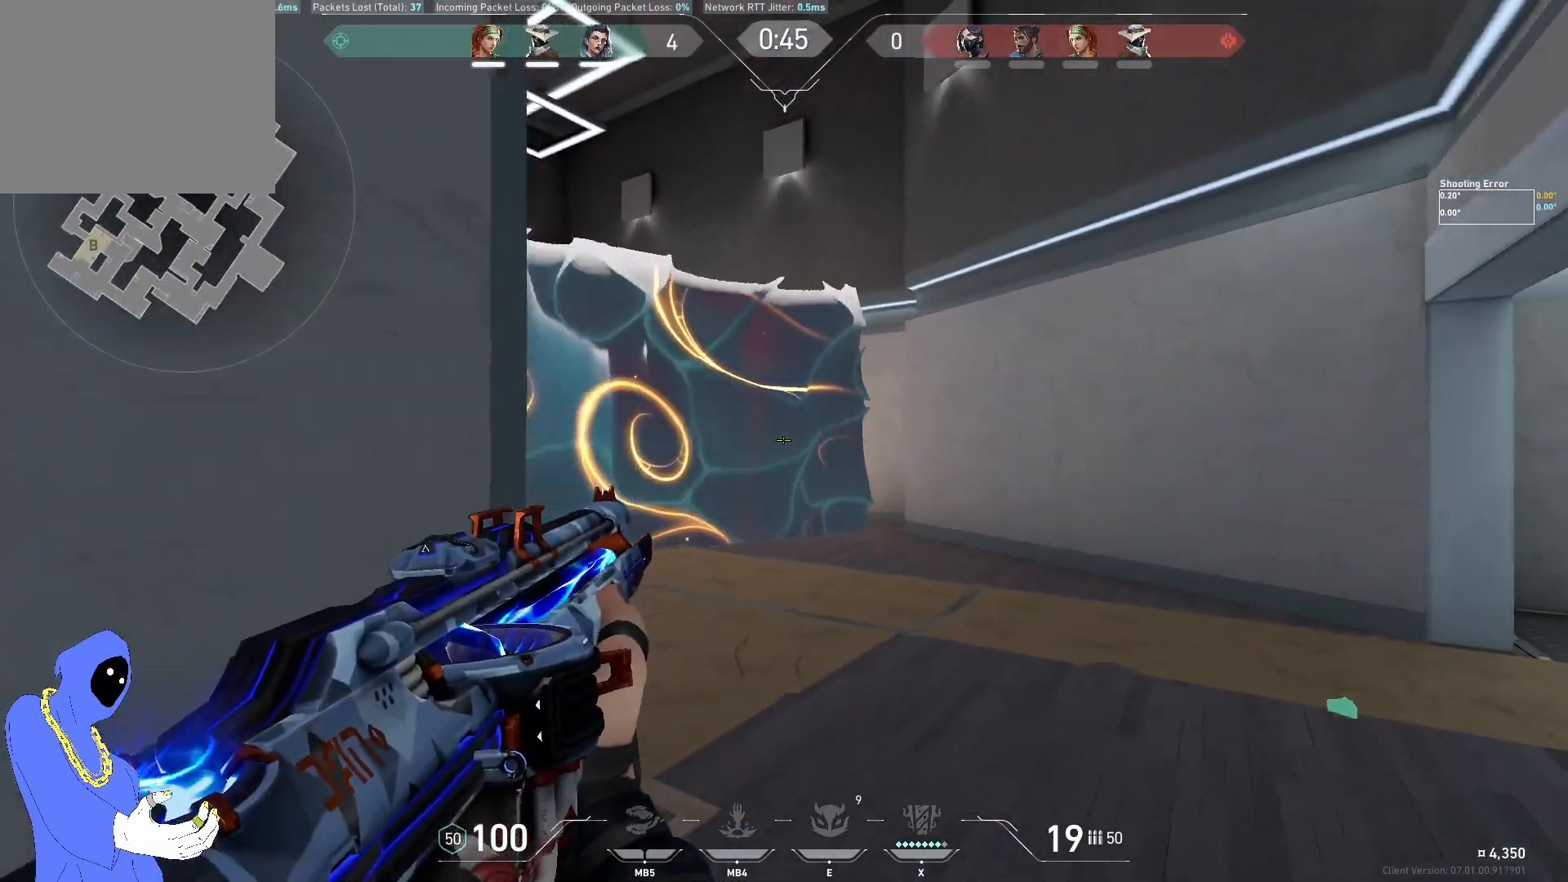
{"keys": ["d"], "events": [[67, "a", "up"], [283, "s", "down"], [350, "a", "down"], [417, "s", "up"], [433, "a", "up"], [467, "d", "down"]]}
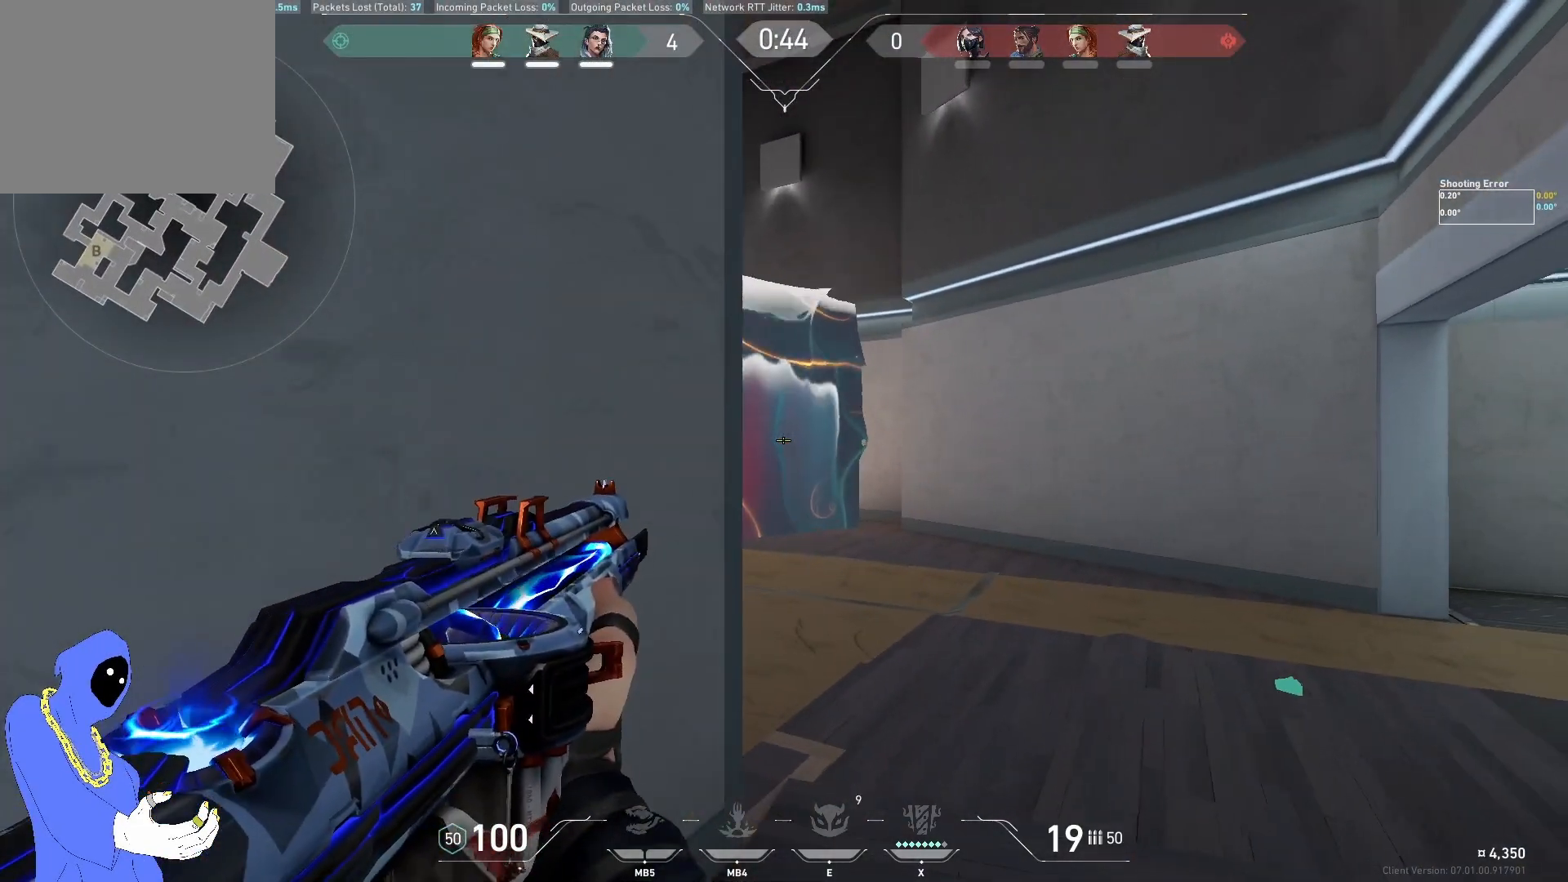
{"keys": [], "events": [[100, "d", "up"], [150, "a", "down"], [300, "a", "up"], [333, "d", "down"], [450, "d", "up"]]}
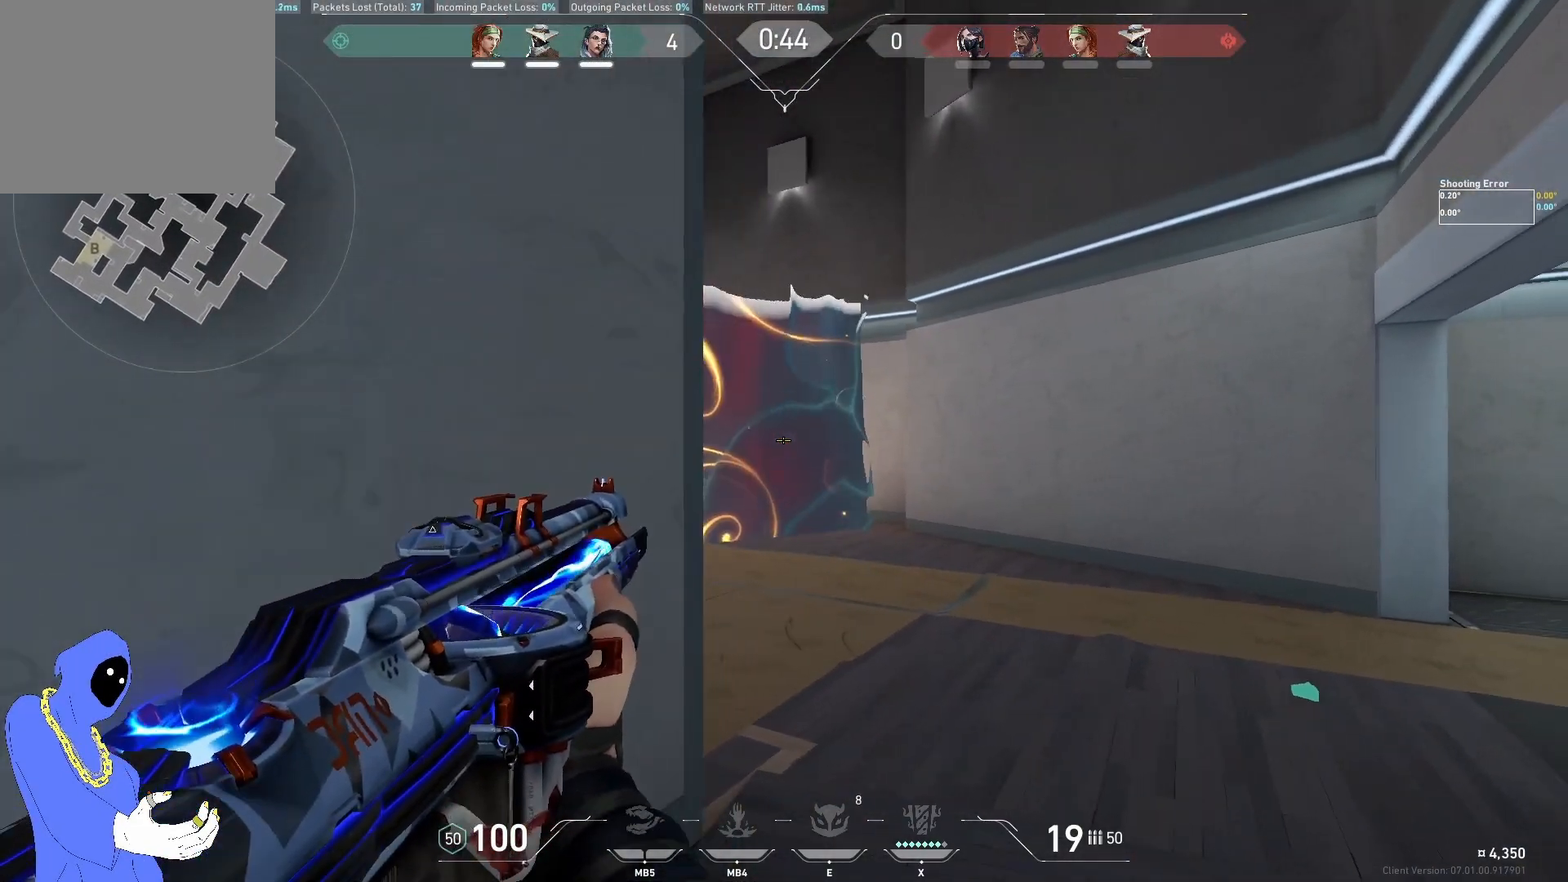
{"keys": ["d"], "events": [[50, "a", "down"], [133, "a", "up"], [133, "d", "down"], [300, "d", "up"], [350, "a", "down"], [467, "a", "up"], [500, "d", "down"]]}
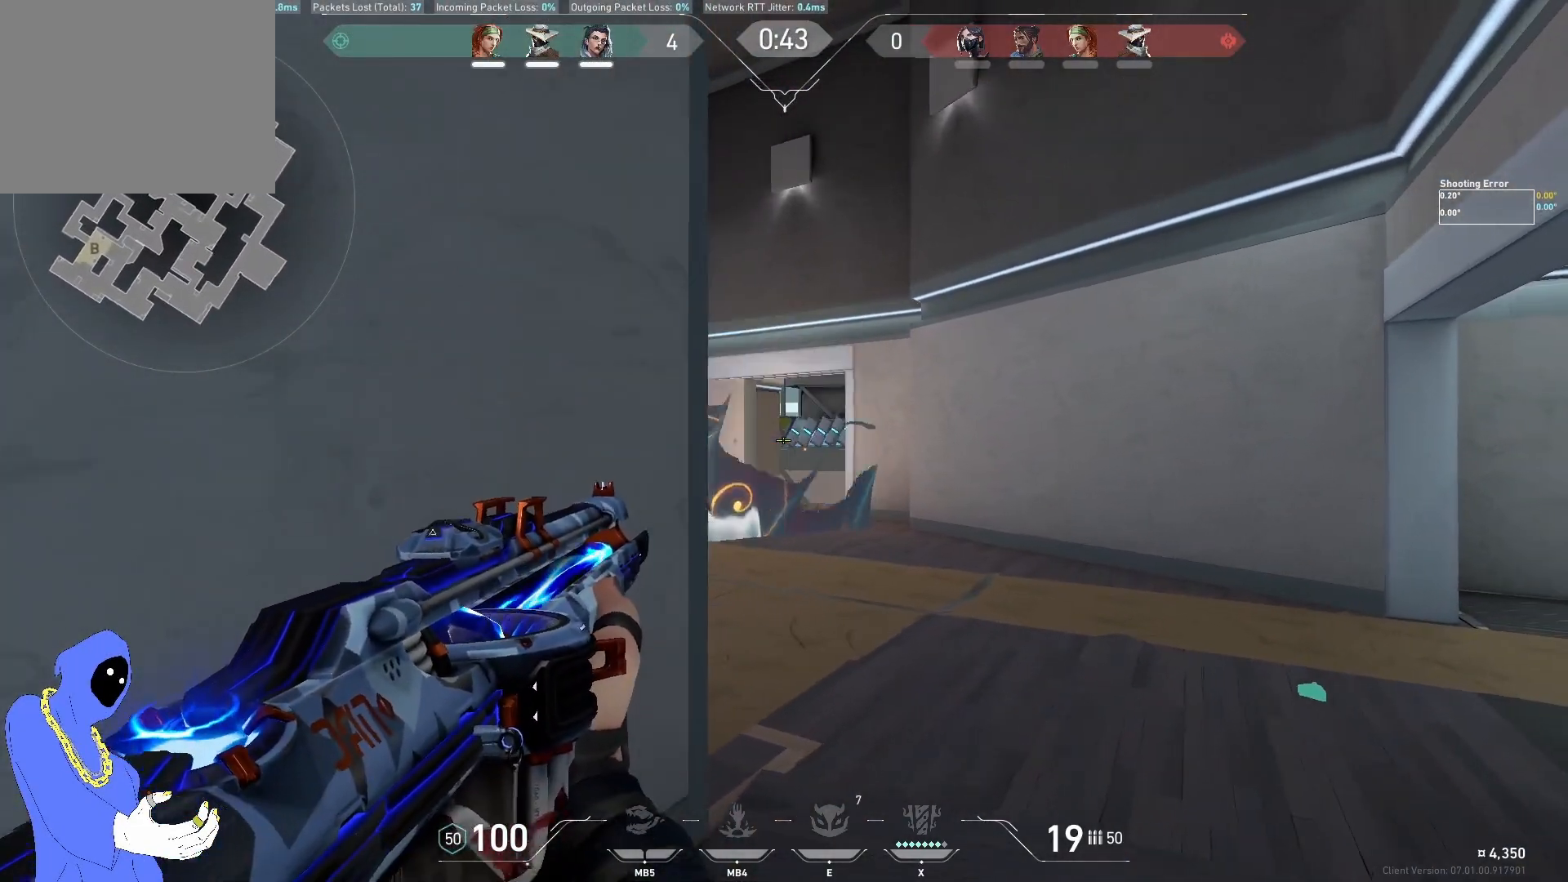
{"keys": [], "events": [[233, "d", "up"], [300, "a", "down"], [500, "a", "up"]]}
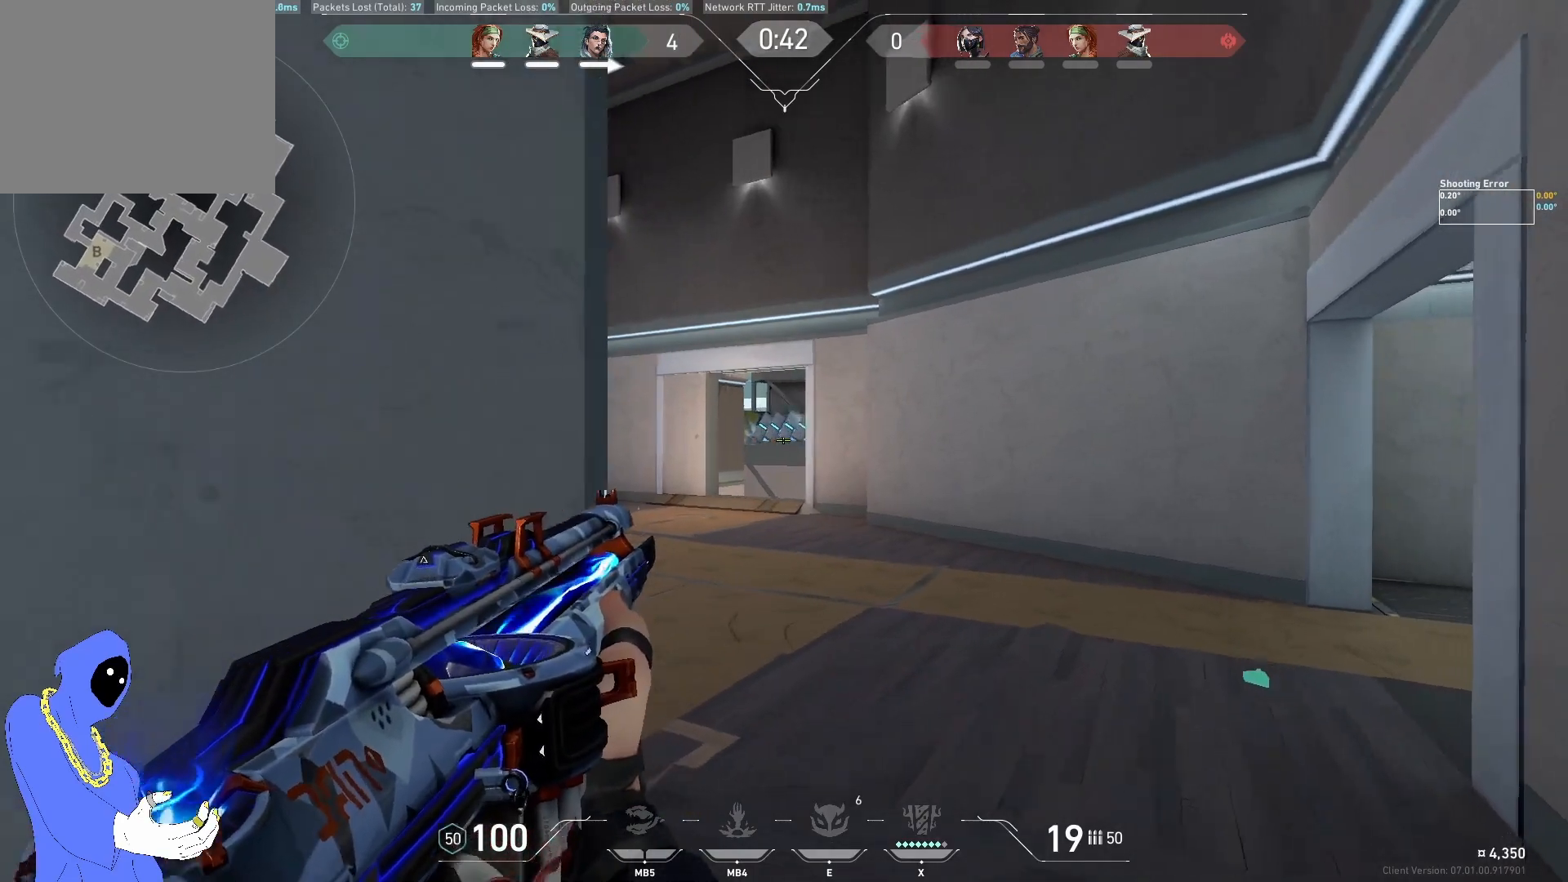
{"keys": ["d", "w"], "events": [[117, "a", "down"], [233, "a", "up"], [367, "w", "down"], [383, "d", "down"]]}
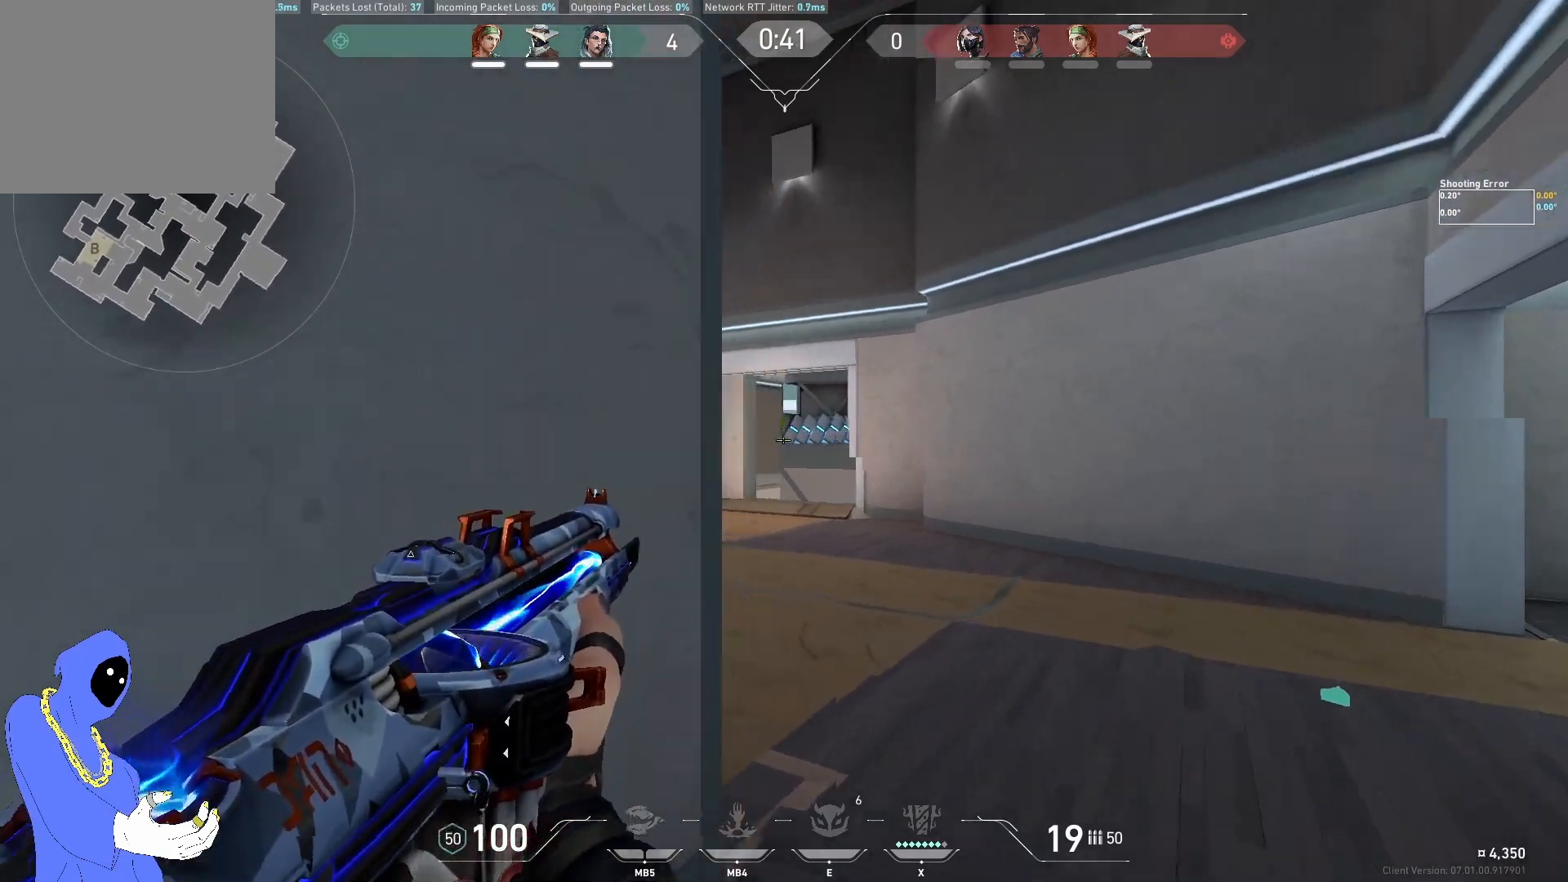
{"keys": [], "events": [[17, "w", "up"], [67, "d", "up"], [167, "d", "down"], [333, "d", "up"], [400, "a", "down"], [500, "a", "up"]]}
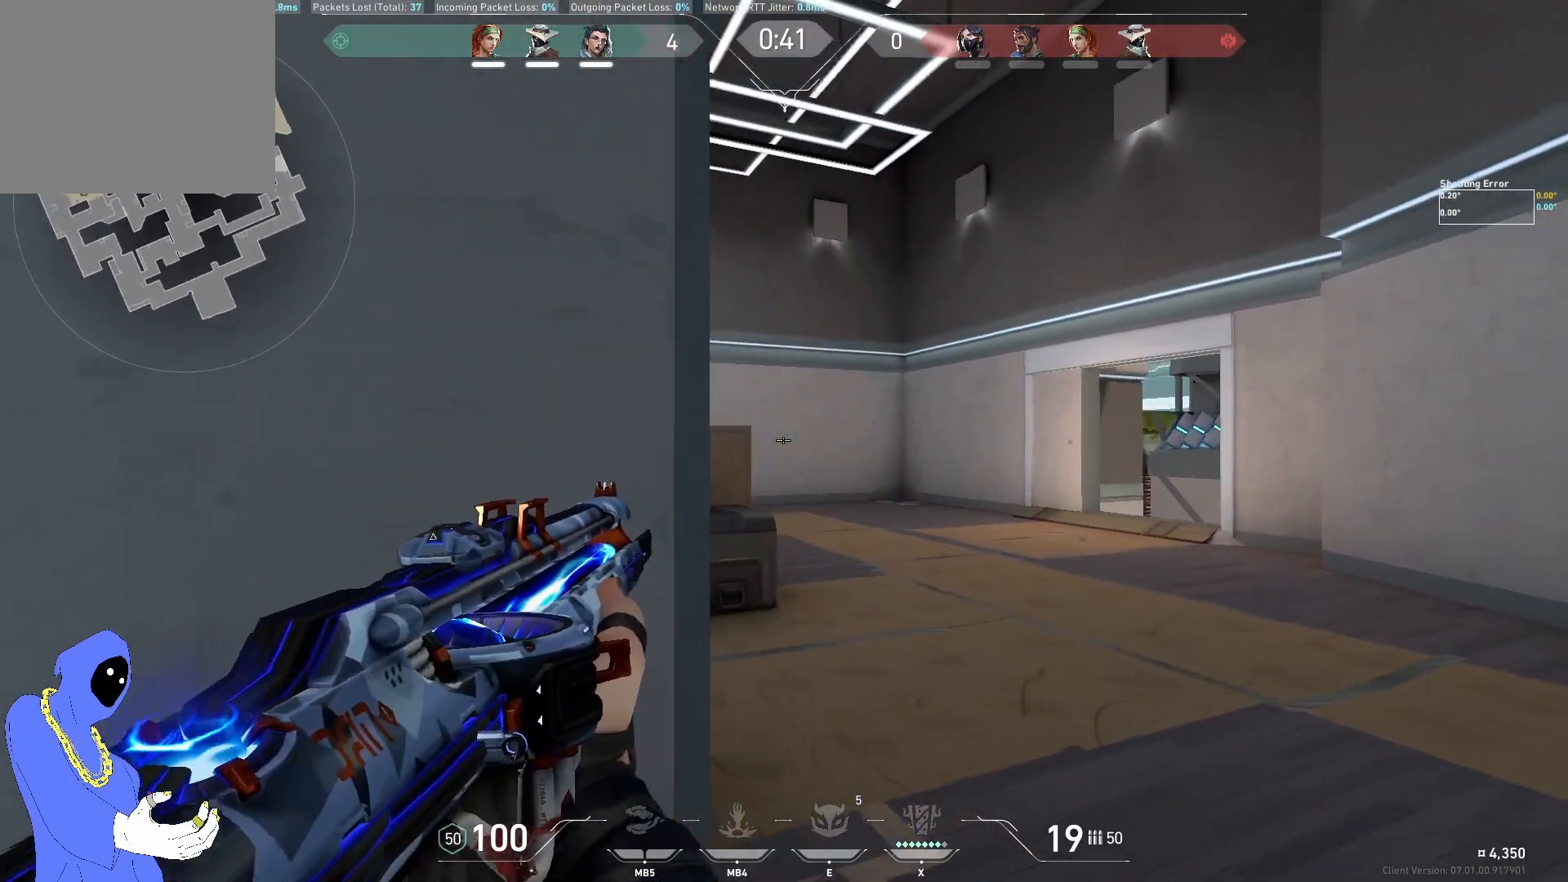
{"keys": ["d", "w"], "events": [[117, "d", "down"], [267, "w", "down"], [350, "shift", "down"], [467, "shift", "up"]]}
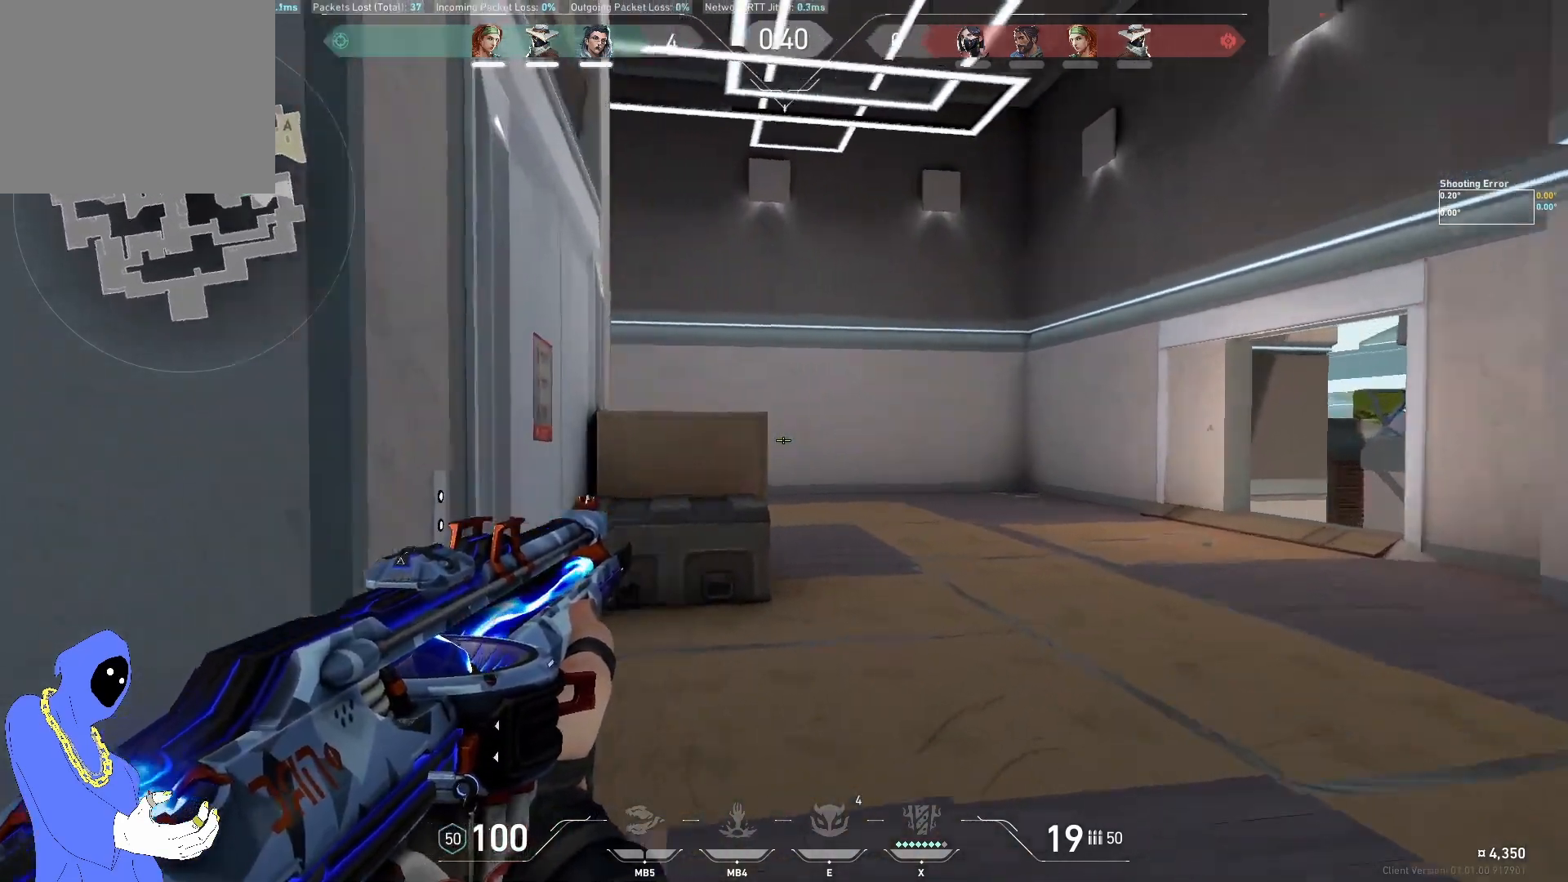
{"keys": ["d"], "events": [[33, "w", "up"]]}
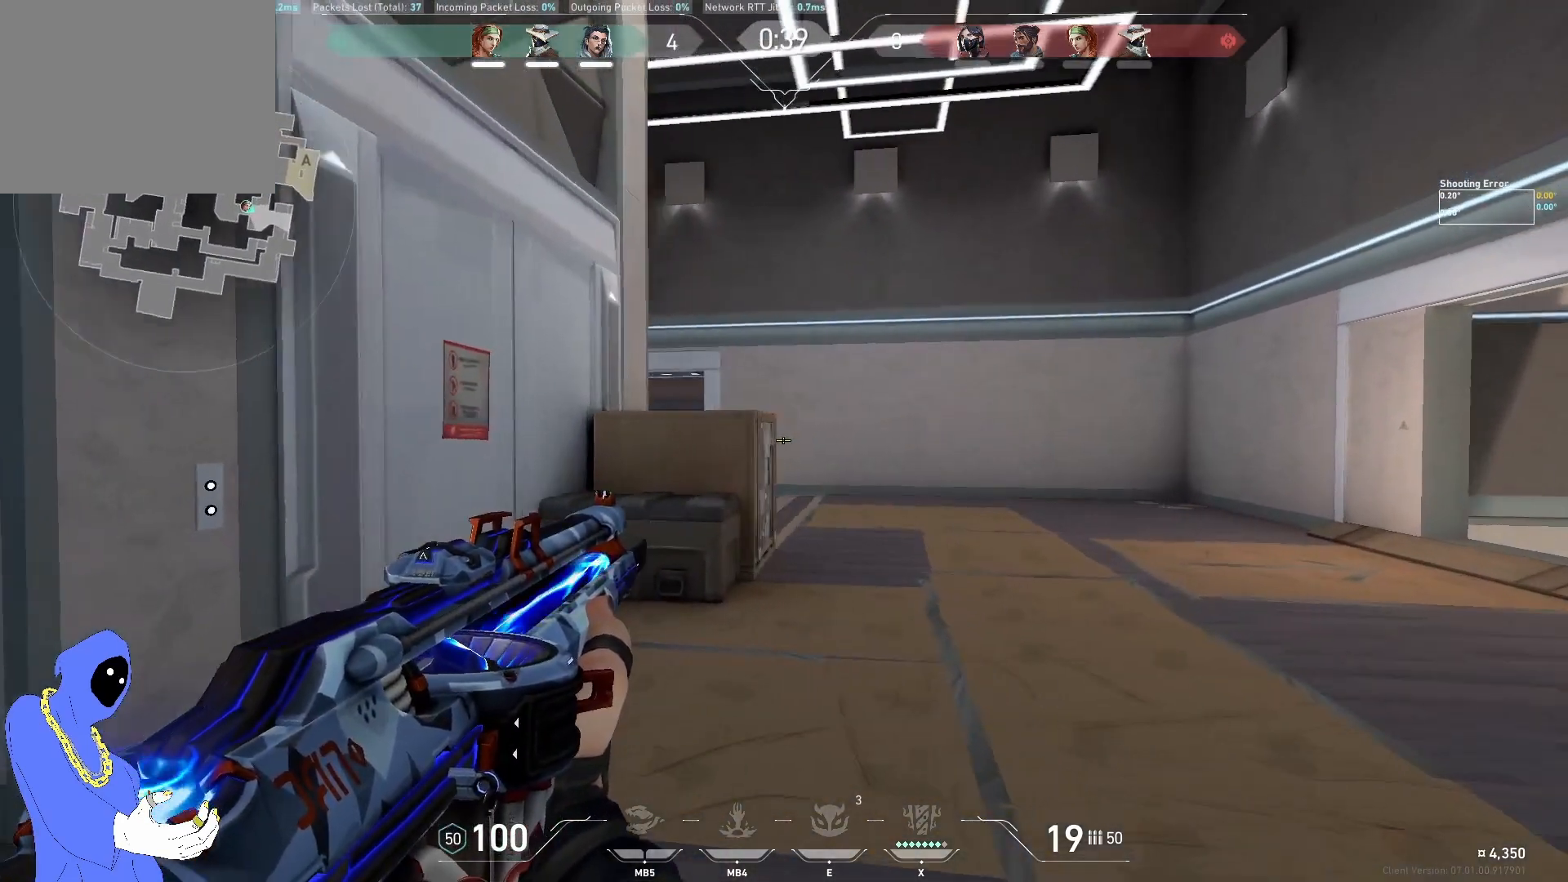
{"keys": ["d"], "events": []}
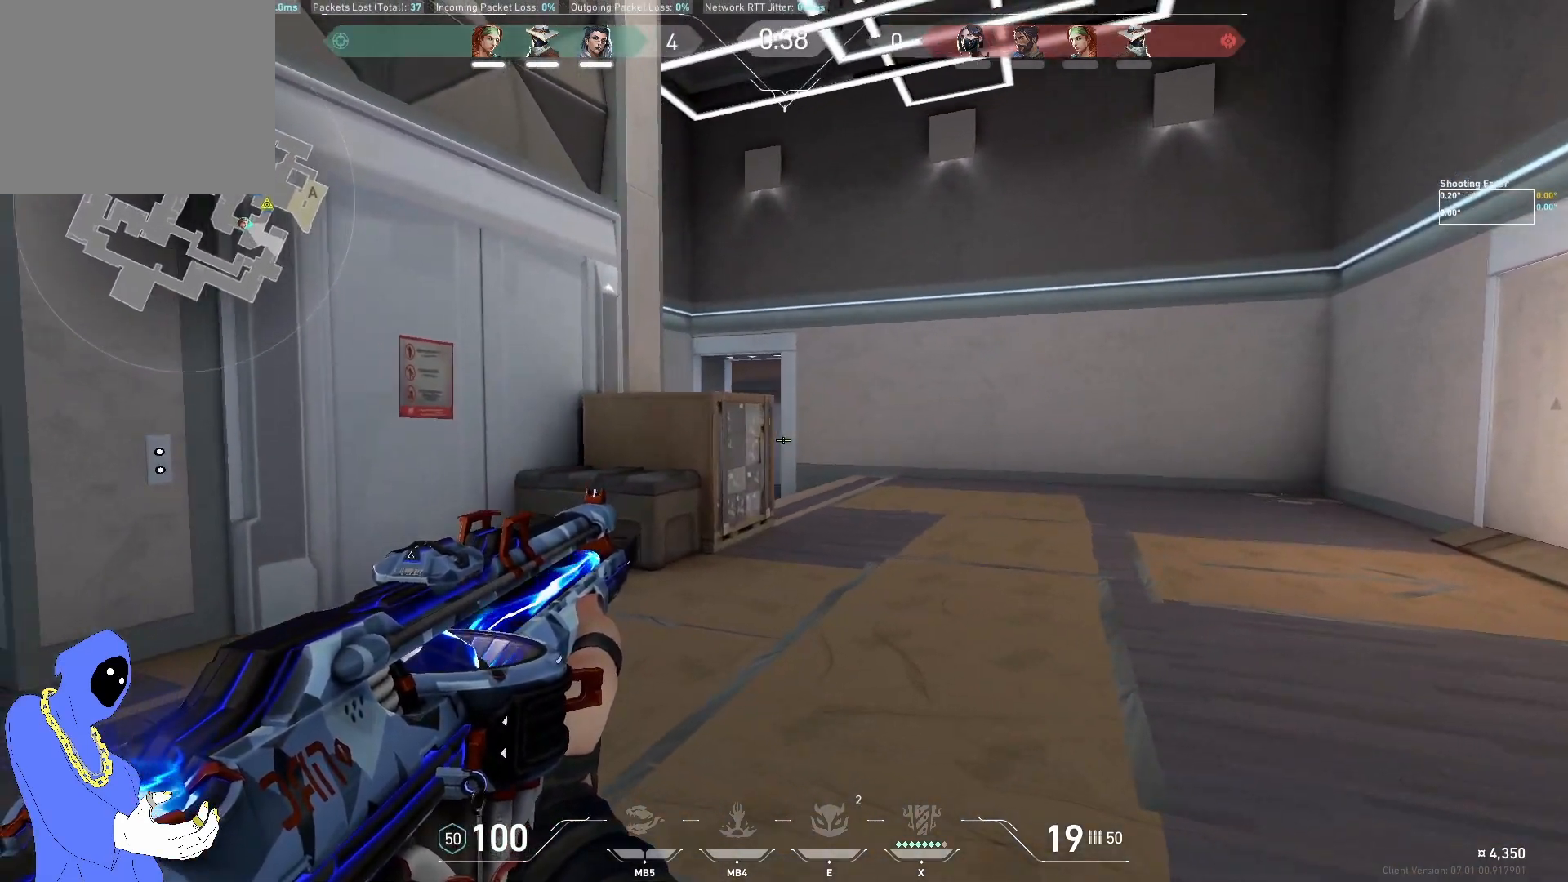
{"keys": ["d", "shift"], "events": [[33, "d", "up"], [67, "shift", "down"], [133, "shift", "up"], [183, "d", "down"], [433, "shift", "down"]]}
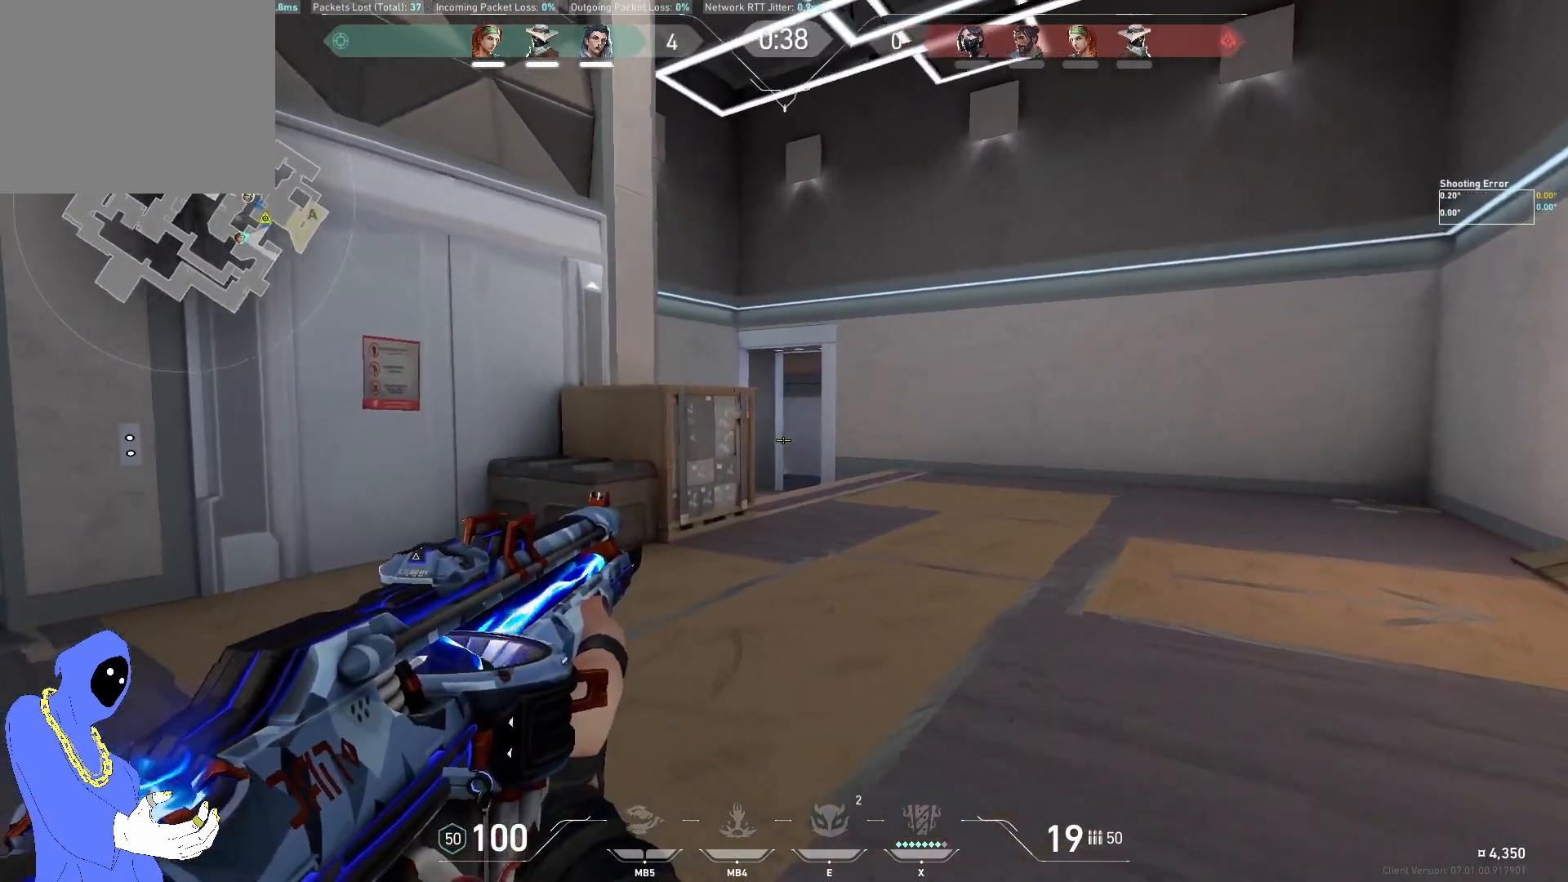
{"keys": ["d"], "events": [[33, "shift", "up"]]}
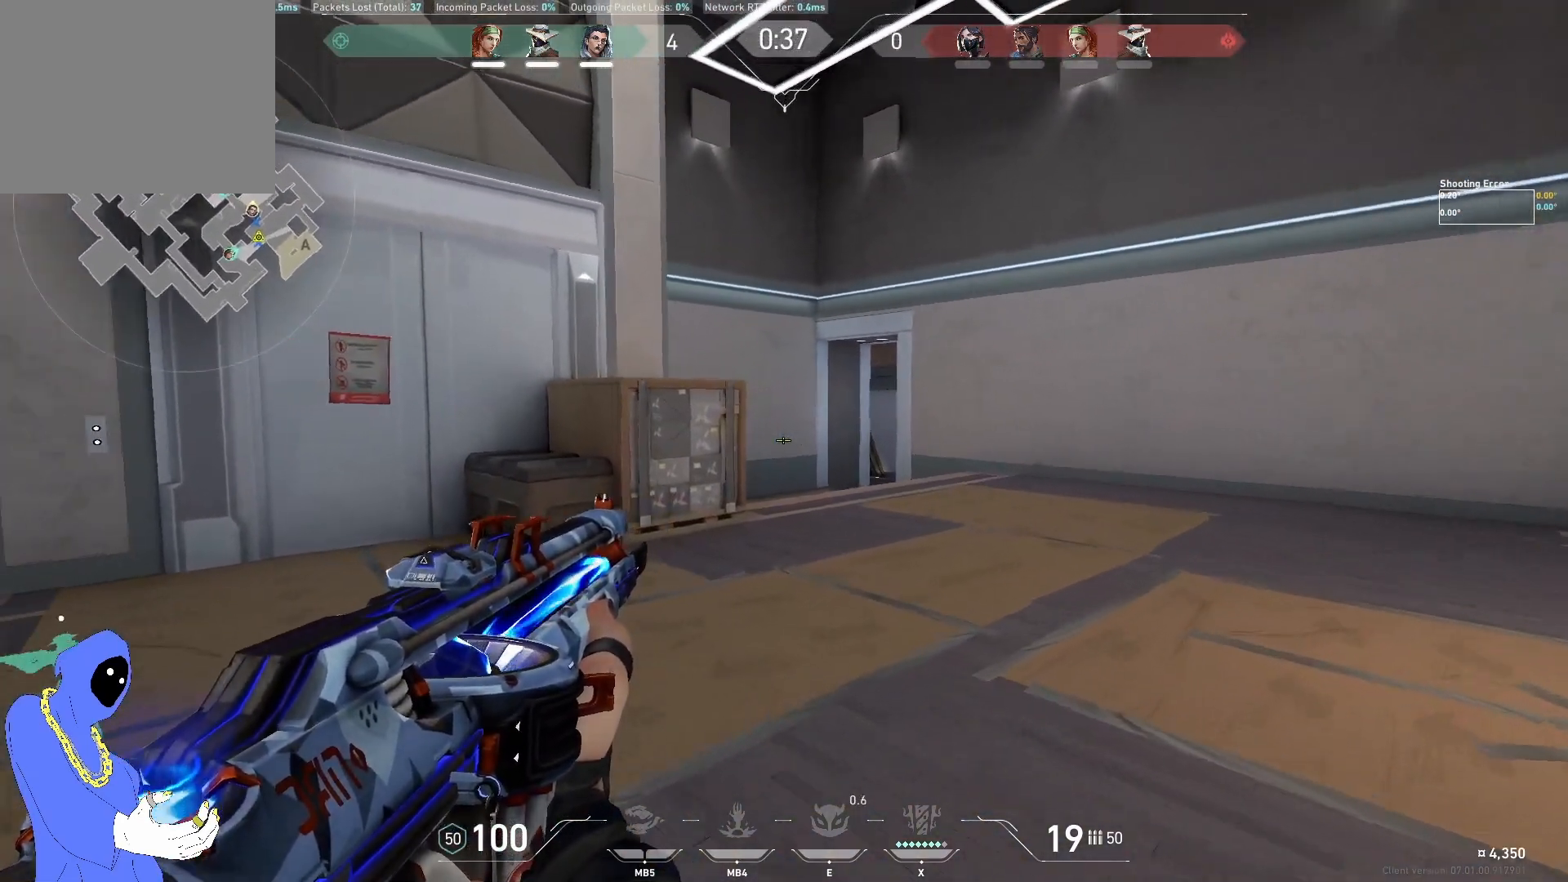
{"keys": ["a"], "events": [[50, "w", "down"], [200, "d", "up"], [233, "w", "up"], [267, "shift", "down"], [333, "shift", "up"], [417, "a", "down"]]}
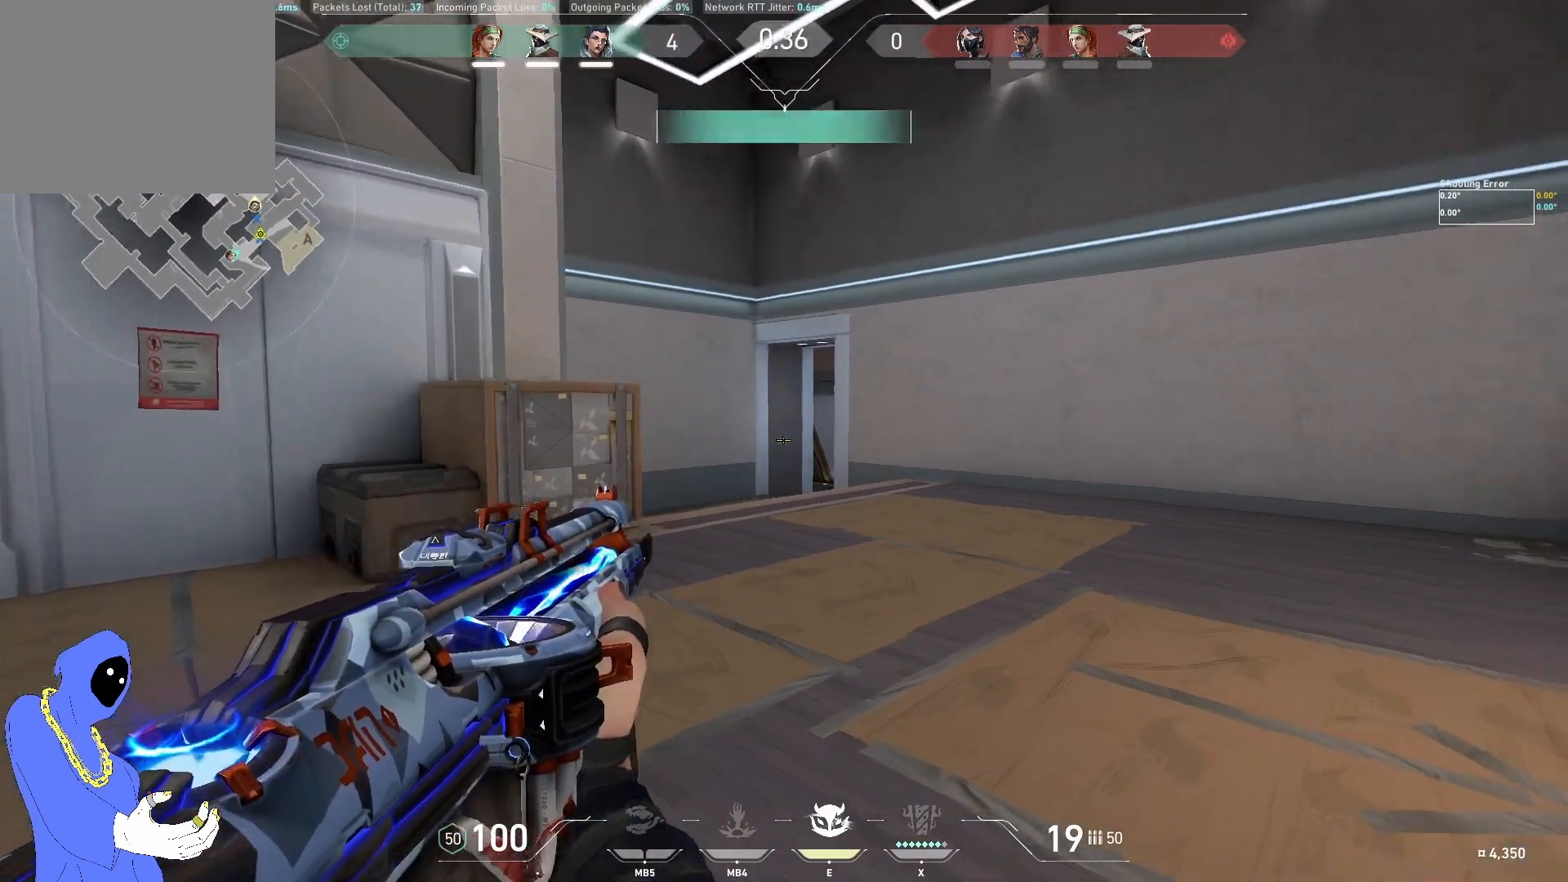
{"keys": ["a"], "events": [[100, "shift", "down"], [200, "shift", "up"]]}
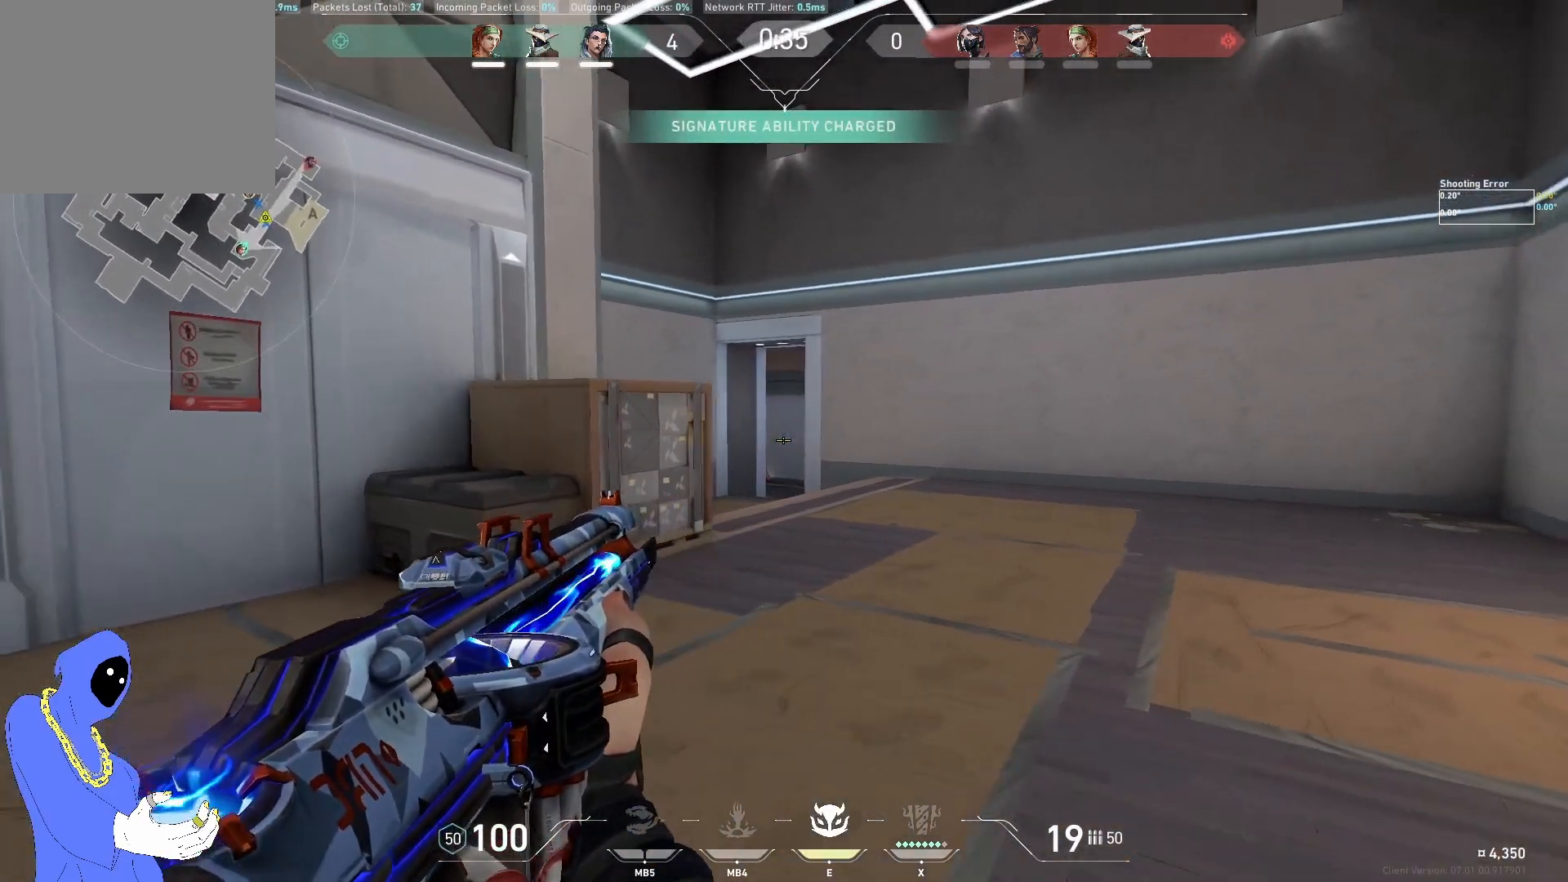
{"keys": ["a"], "events": [[117, "s", "down"], [233, "s", "up"]]}
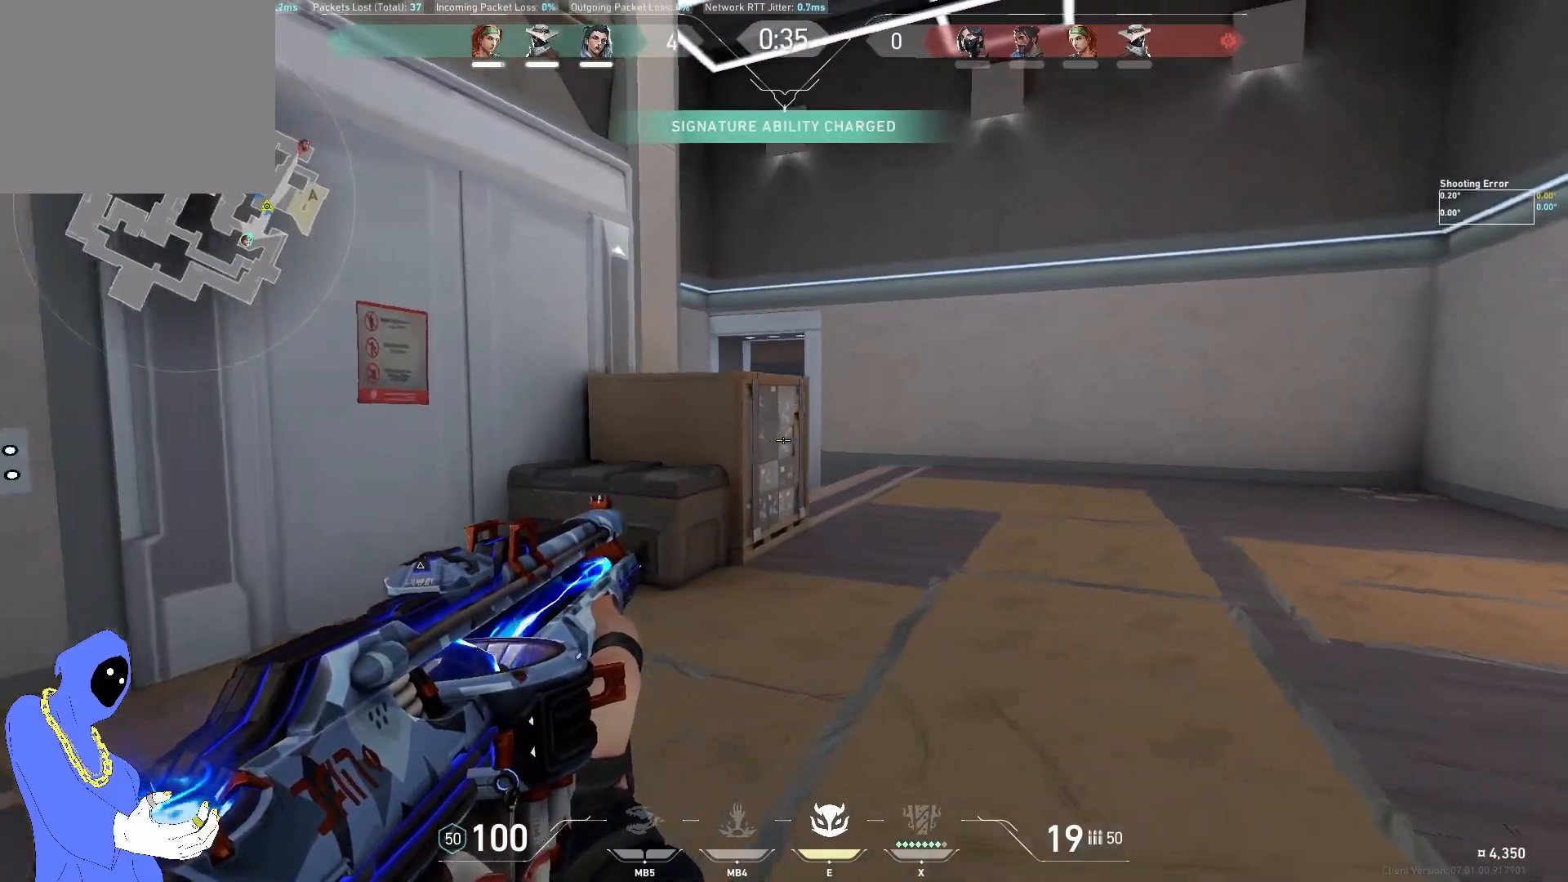
{"keys": [], "events": [[33, "e", "down"], [100, "e", "up"], [267, "shift", "down"], [367, "shift", "up"], [467, "a", "up"]]}
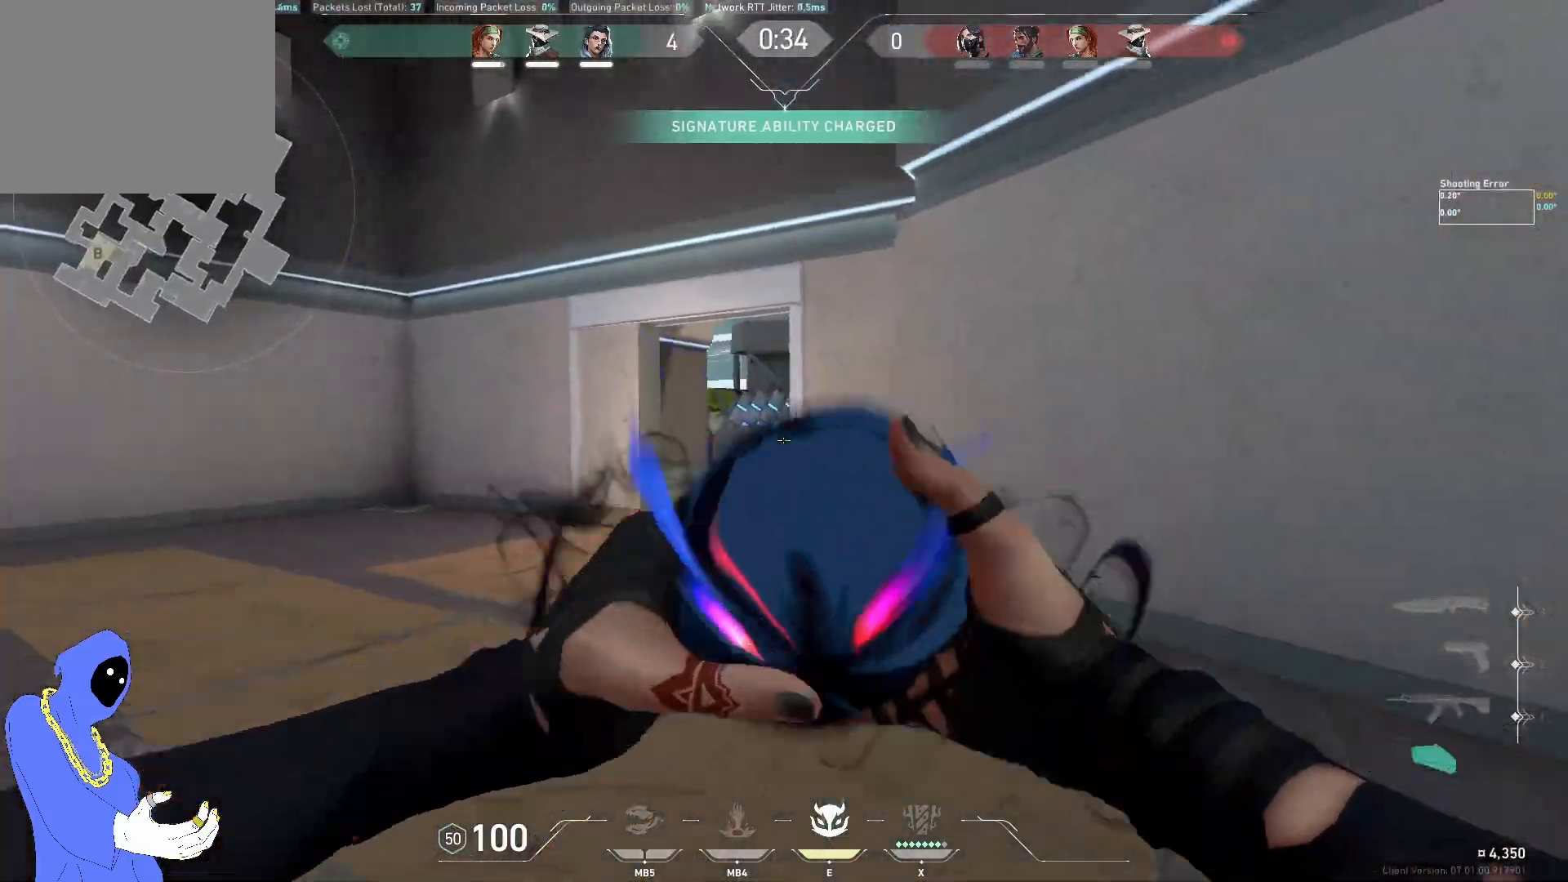
{"keys": ["w"], "events": [[117, "s", "down"], [233, "d", "down"], [250, "s", "up"], [350, "w", "down"], [483, "d", "up"]]}
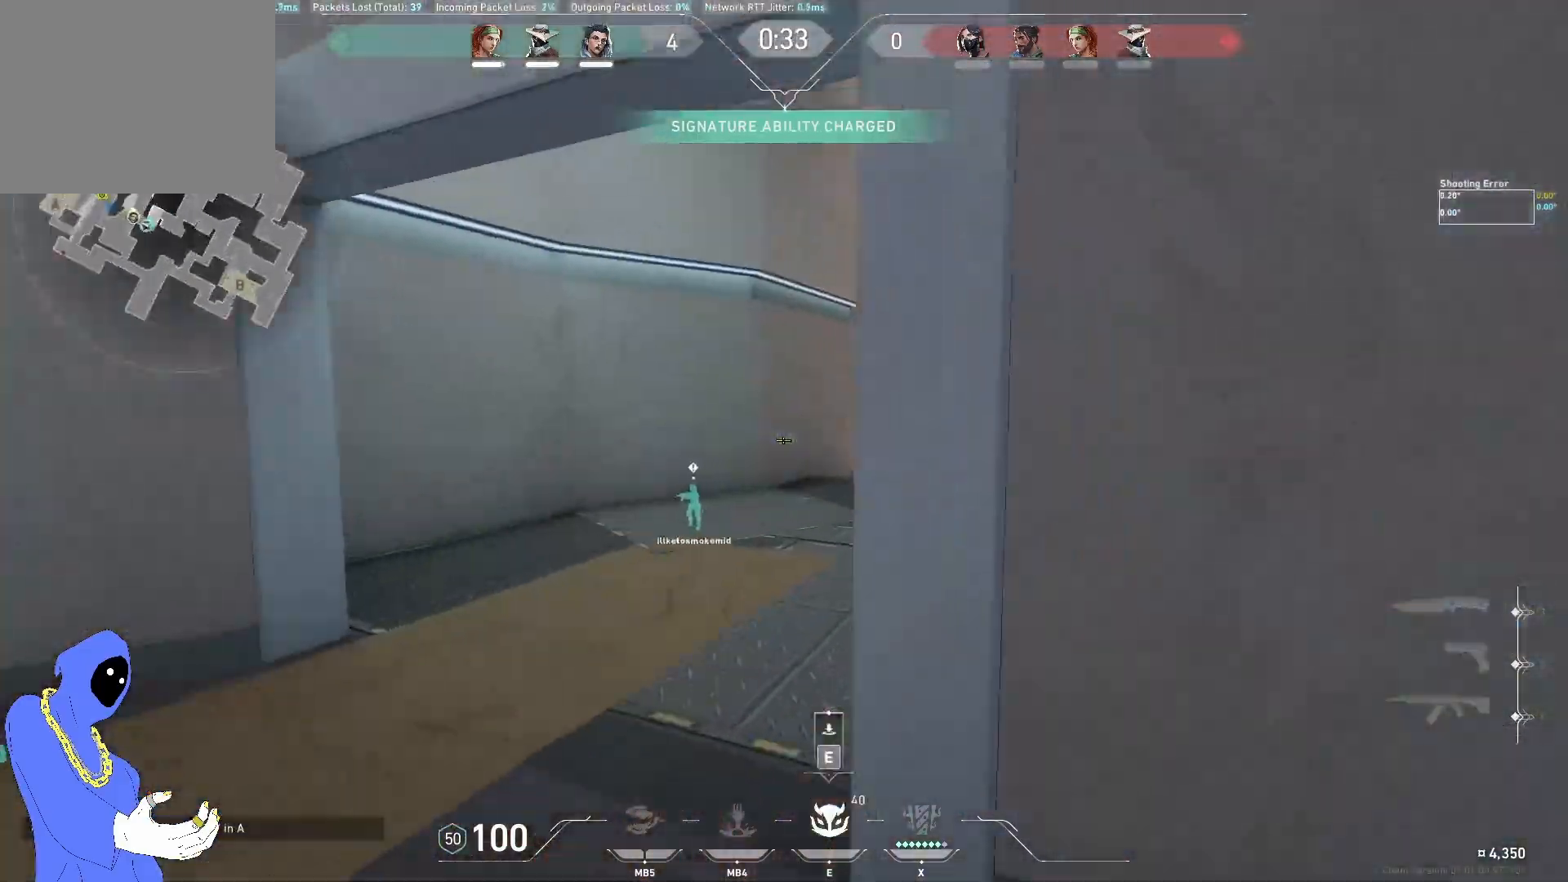
{"keys": ["d", "w"], "events": [[67, "a", "down"], [200, "a", "up"], [217, "e", "down"], [300, "e", "up"], [467, "d", "down"]]}
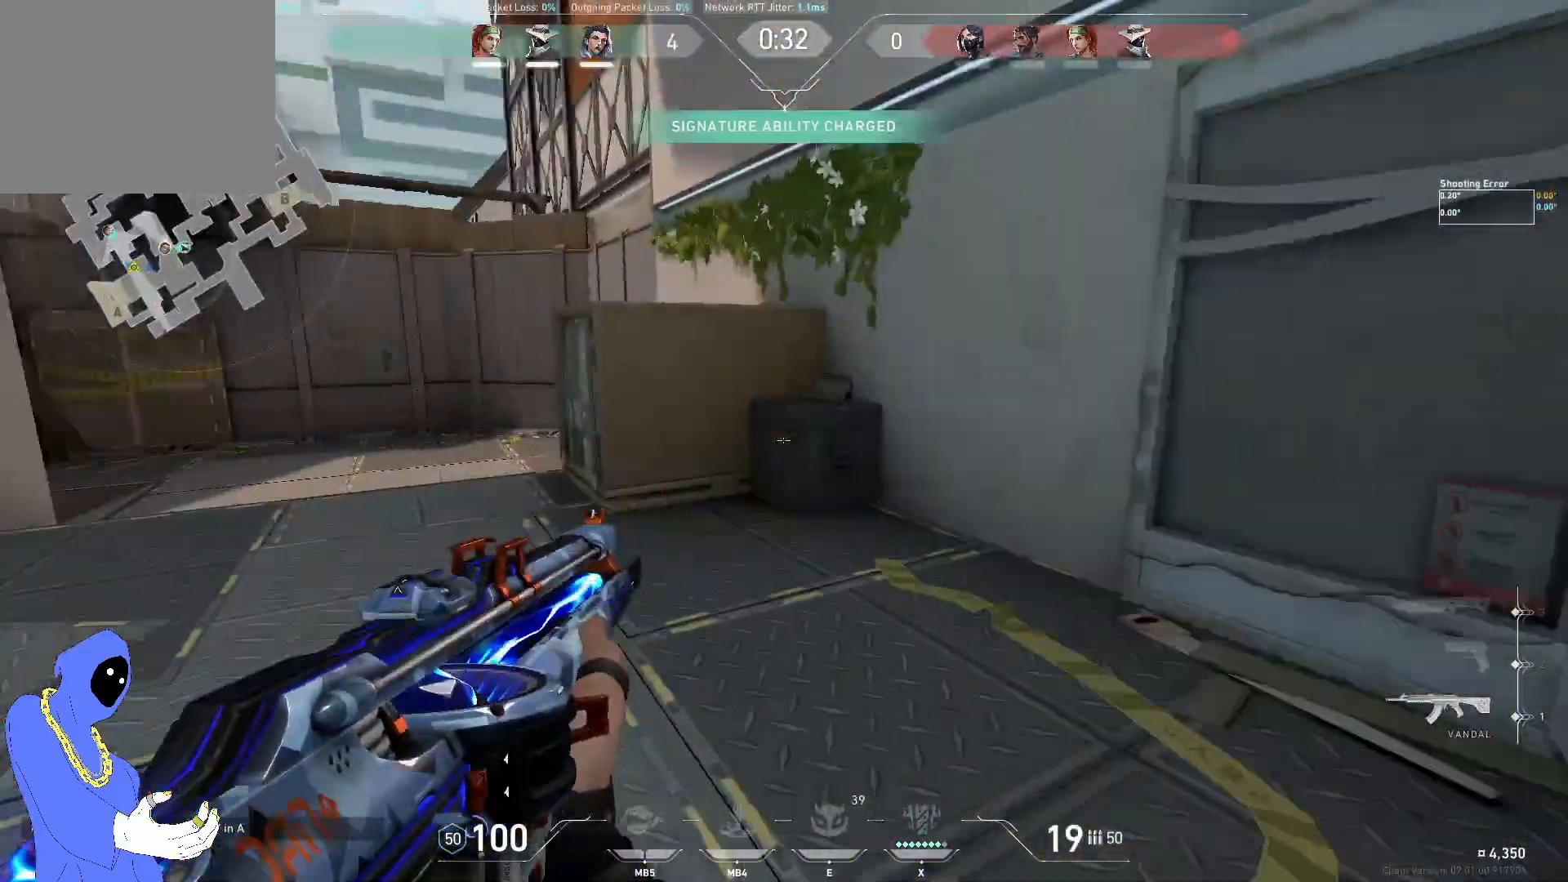
{"keys": ["w"], "events": [[133, "d", "up"]]}
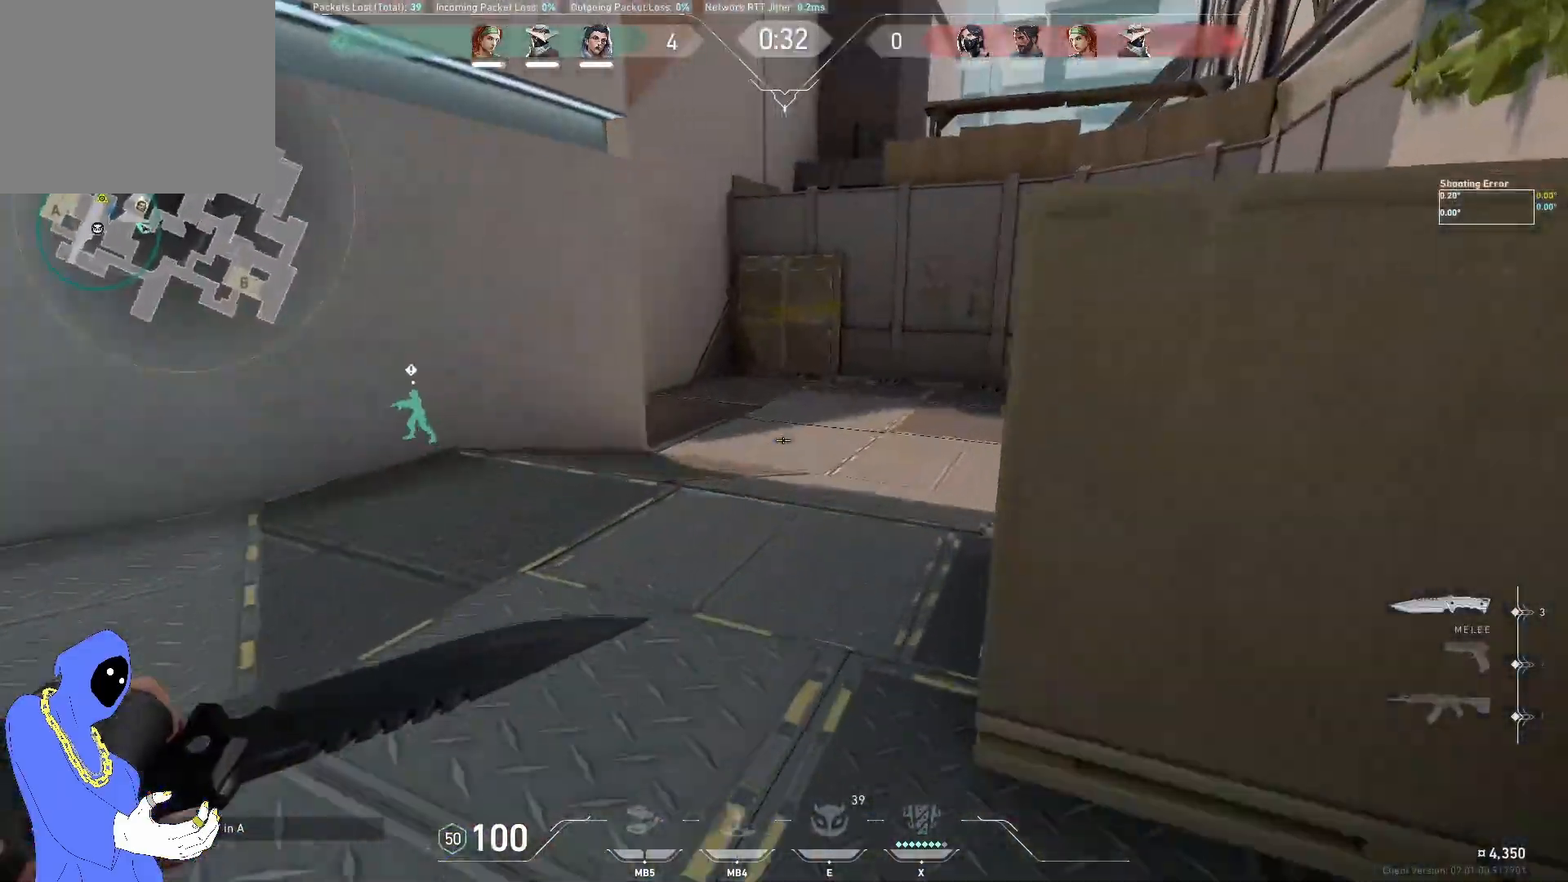
{"keys": ["w"], "events": [[200, "space", "down"], [233, "d", "down"], [267, "space", "up"], [467, "d", "up"]]}
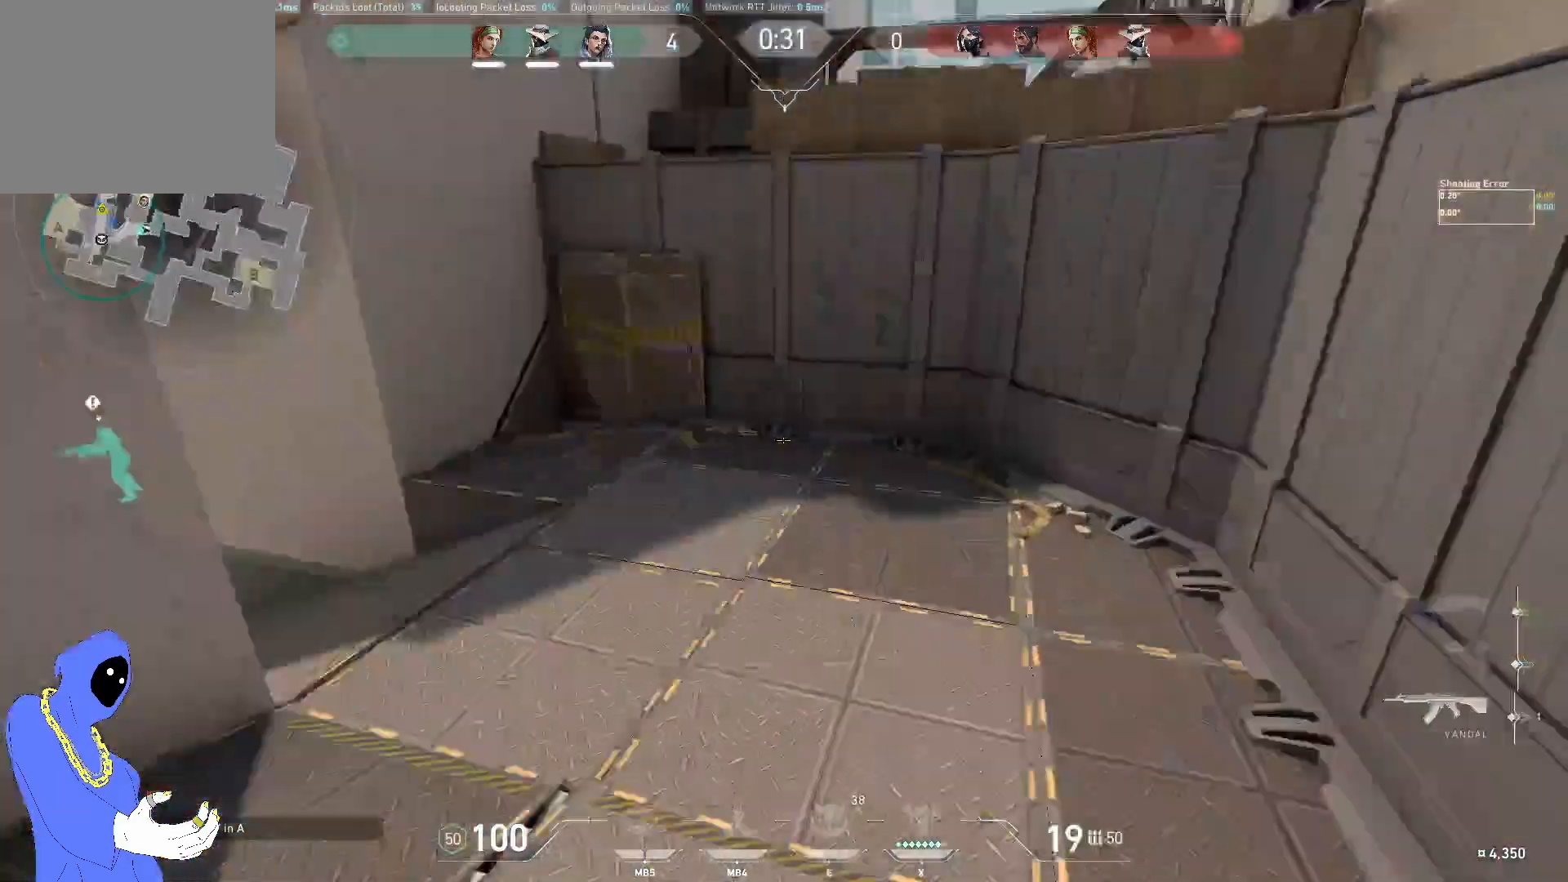
{"keys": ["d"], "events": [[117, "d", "down"], [333, "w", "up"]]}
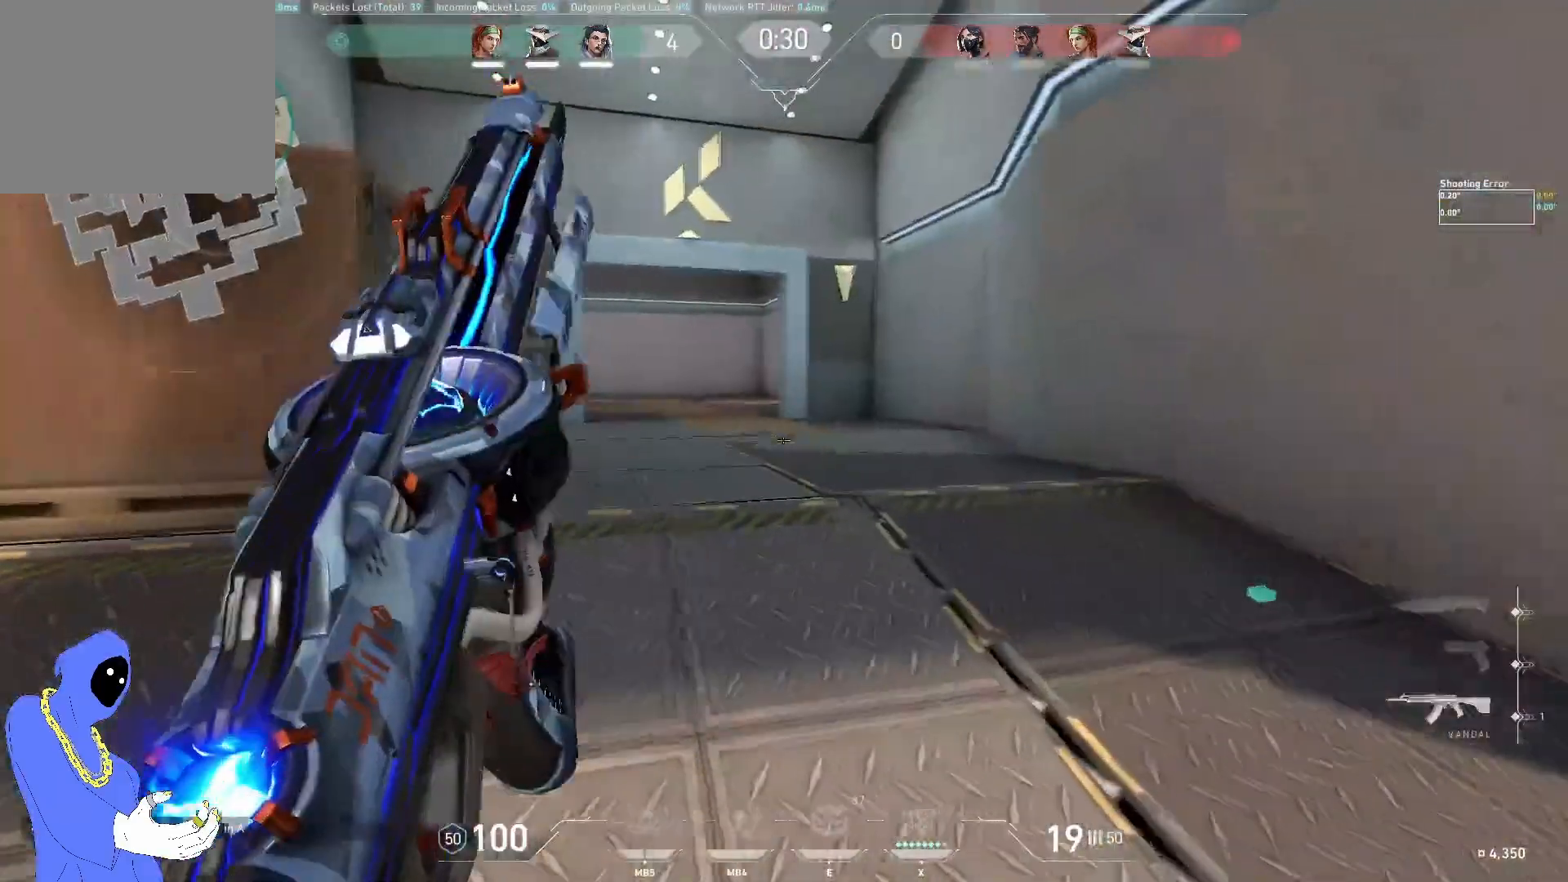
{"keys": ["w"], "events": [[133, "w", "down"], [217, "d", "up"]]}
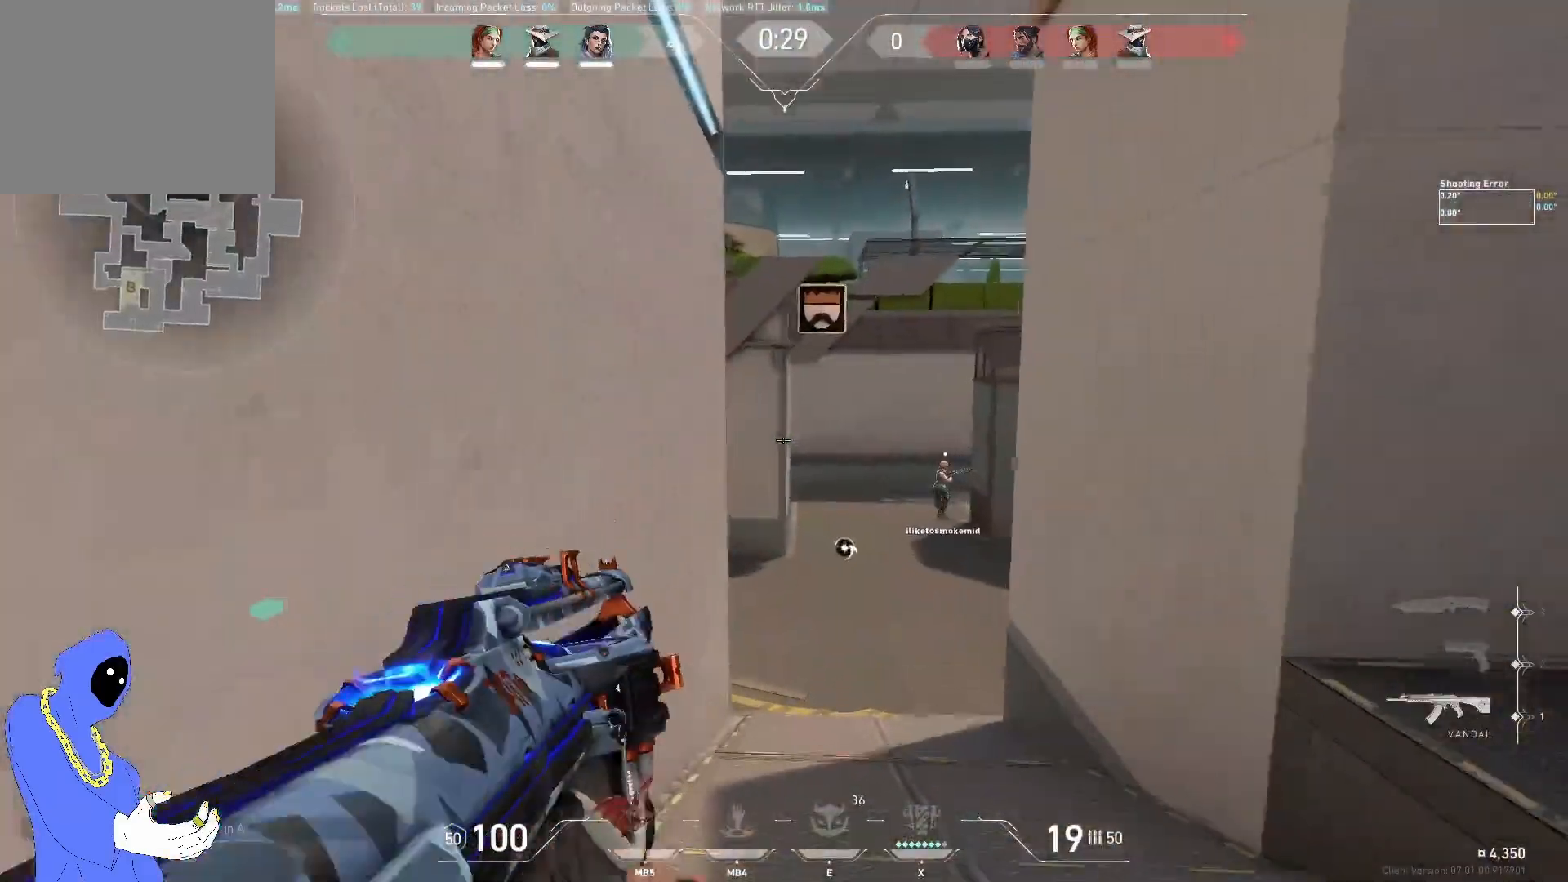
{"keys": ["w"], "events": [[33, "a", "down"], [150, "a", "up"]]}
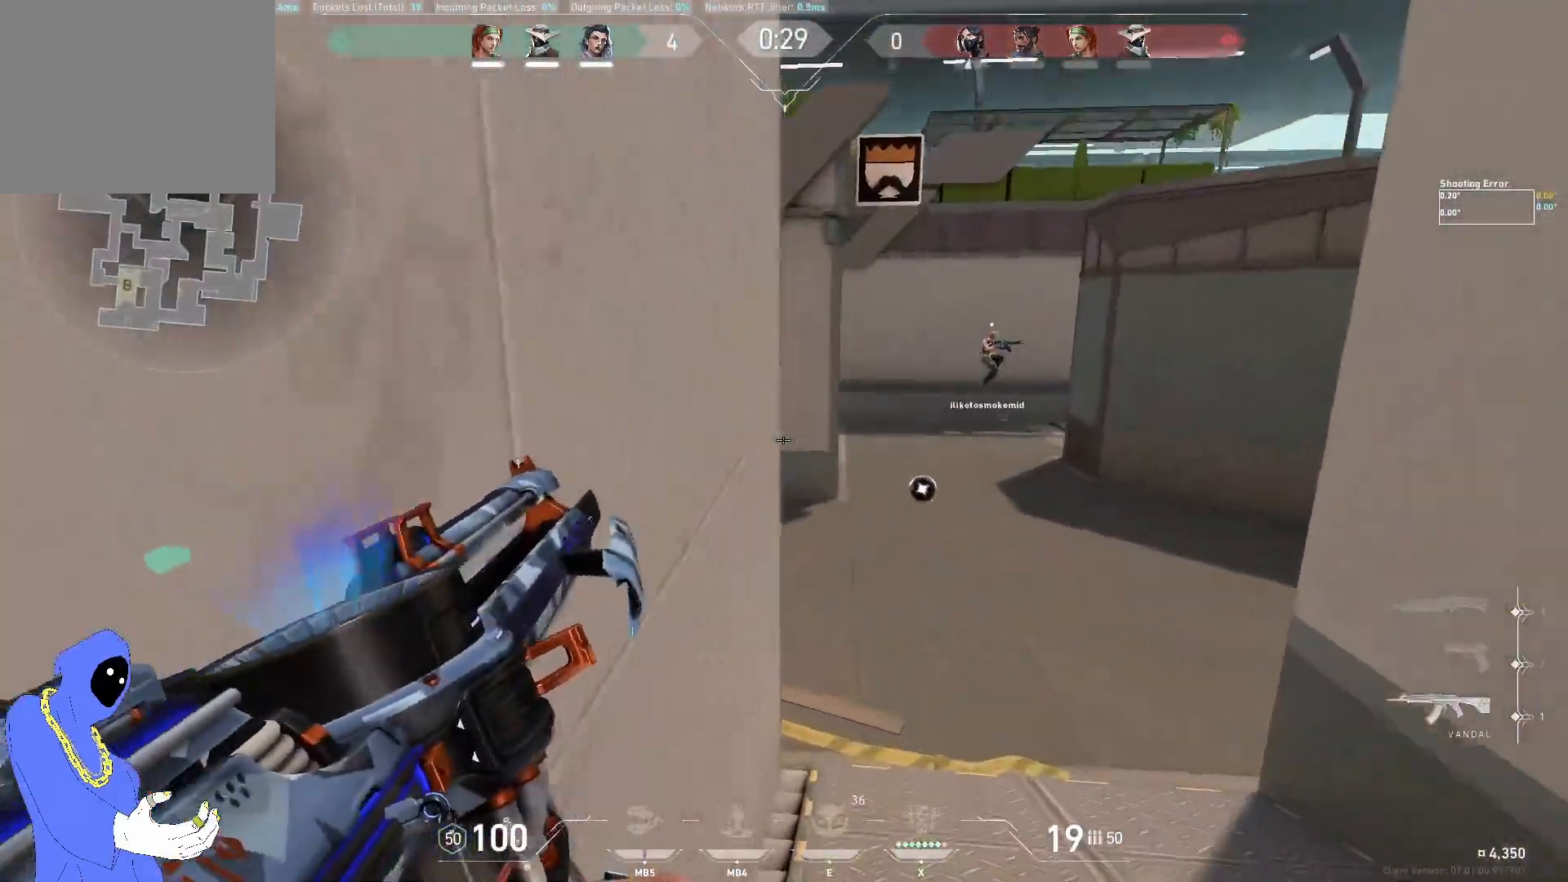
{"keys": ["w"], "events": [[233, "d", "down"], [467, "d", "up"]]}
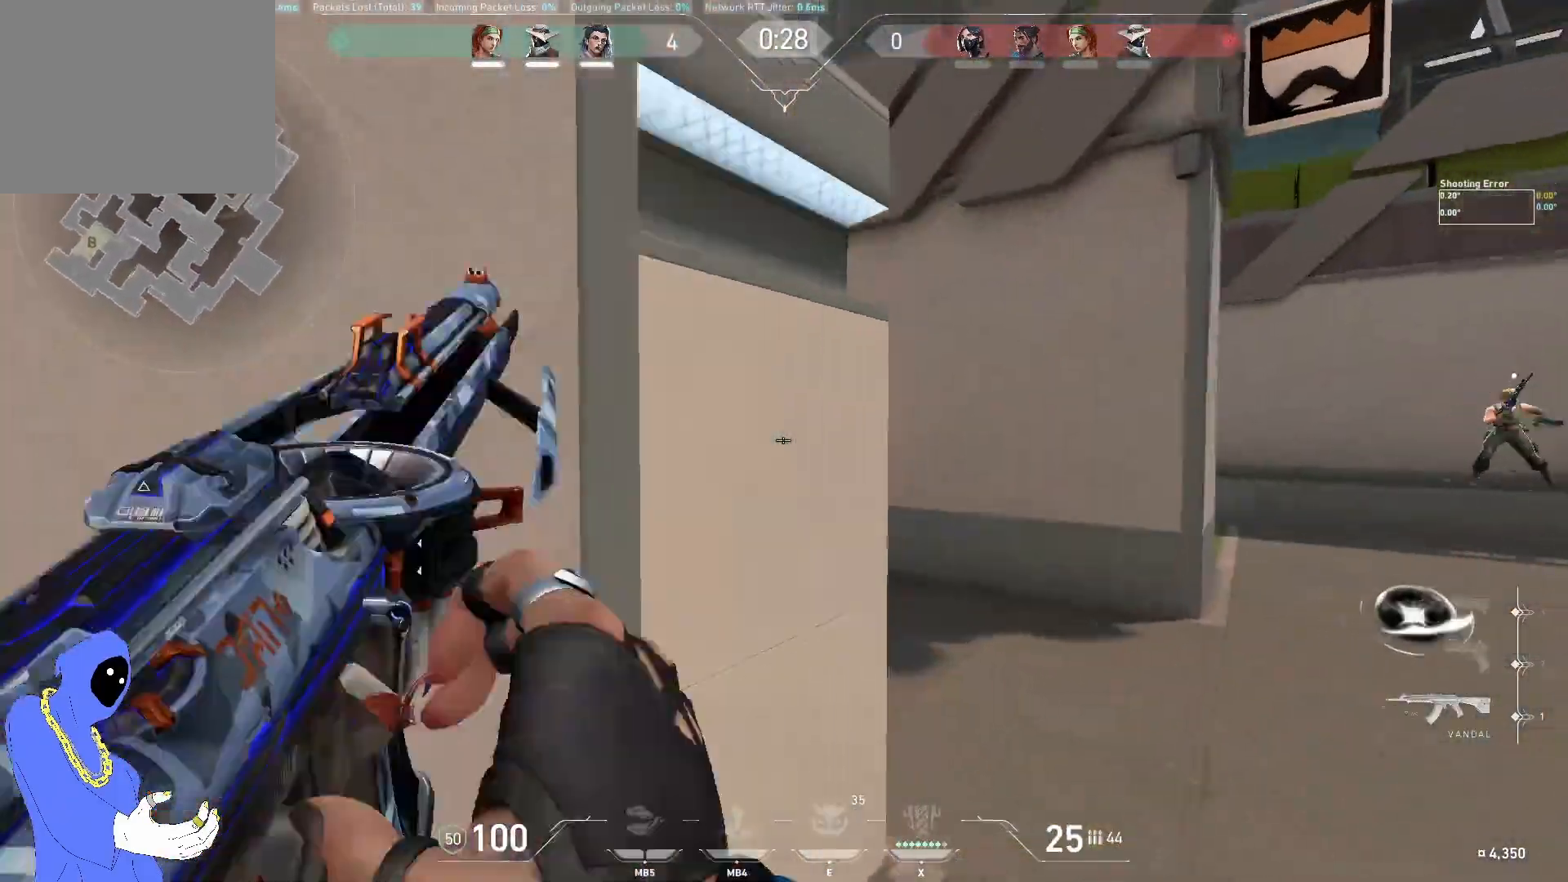
{"keys": ["d"], "events": [[133, "d", "down"], [183, "w", "up"]]}
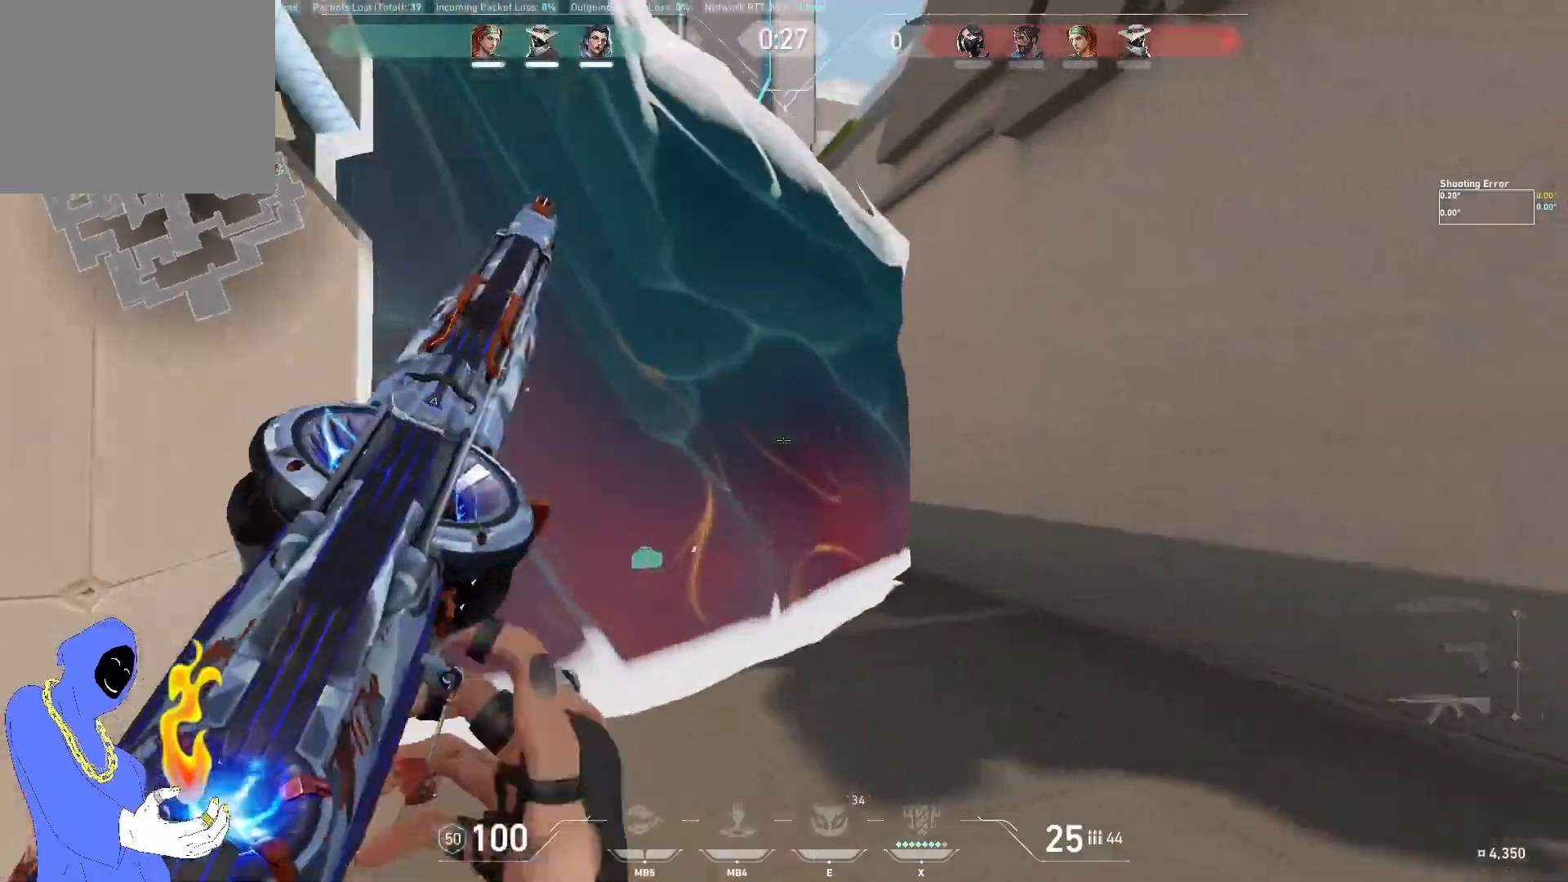
{"keys": [], "events": [[100, "w", "down"], [167, "d", "up"], [383, "w", "up"]]}